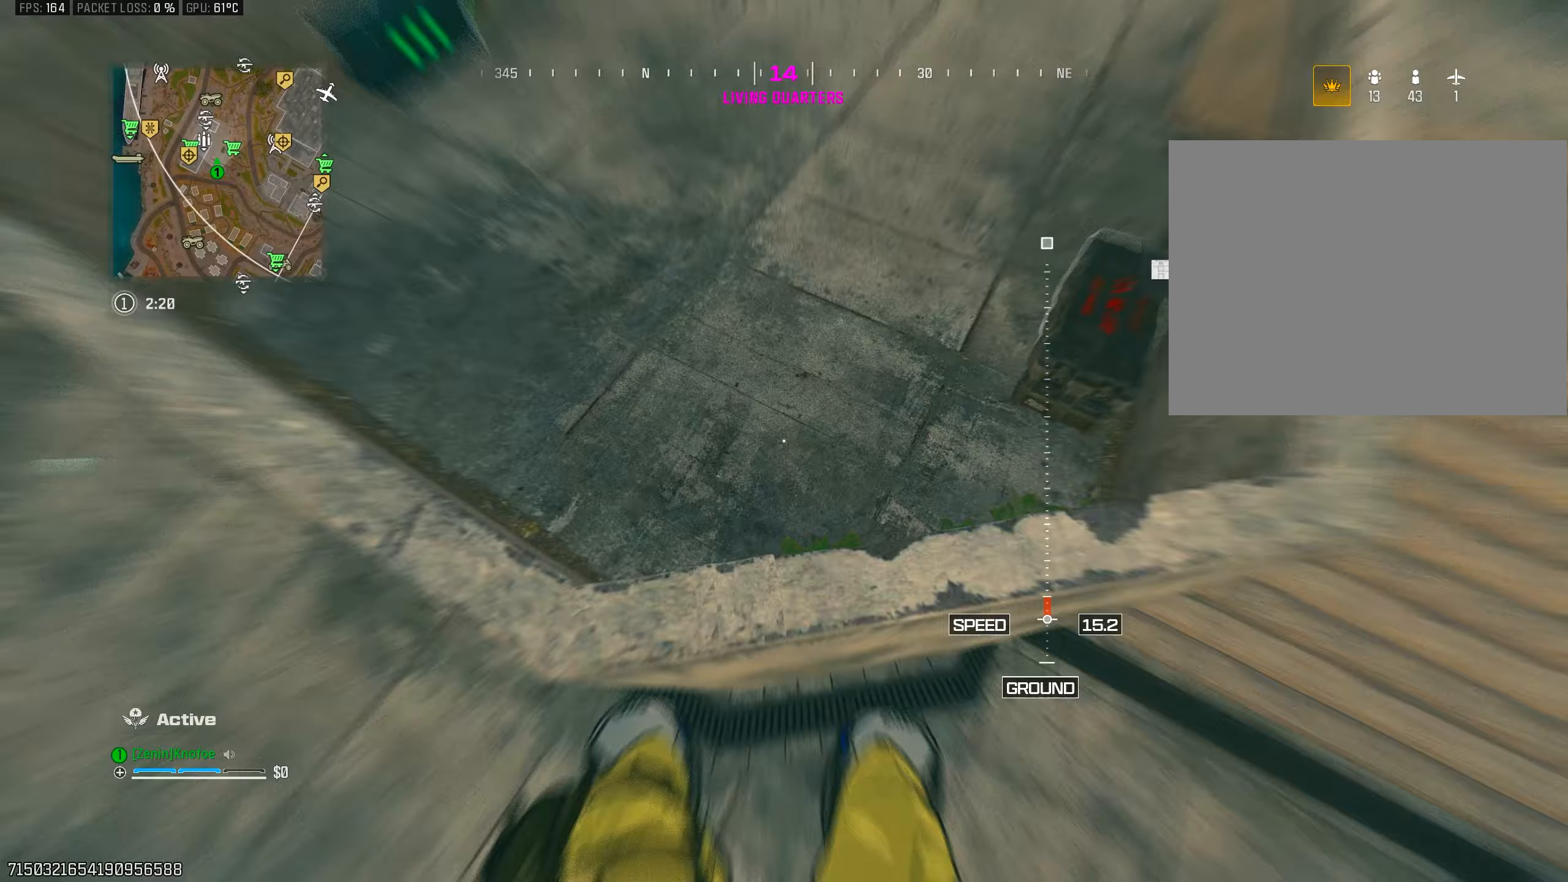
Gameplay with a controller (PlayStation layout); each line is a JSON object with the inputs held at the frame after it. "events" lists button and stick changes between this image and that frame as [ms after this image, input, new state], when the widget could be followed in between.
{"buttons": [], "left_stick": "up-left", "right_stick": "left", "events": [[83, "CROSS", "up"], [150, "CROSS", "down"], [150, "left_stick", "left"], [233, "CROSS", "up"], [317, "left_stick", "up"], [400, "SQUARE", "down"], [417, "right_stick", "center"], [433, "left_stick", "up-left"], [483, "right_stick", "left"], [500, "SQUARE", "up"]]}
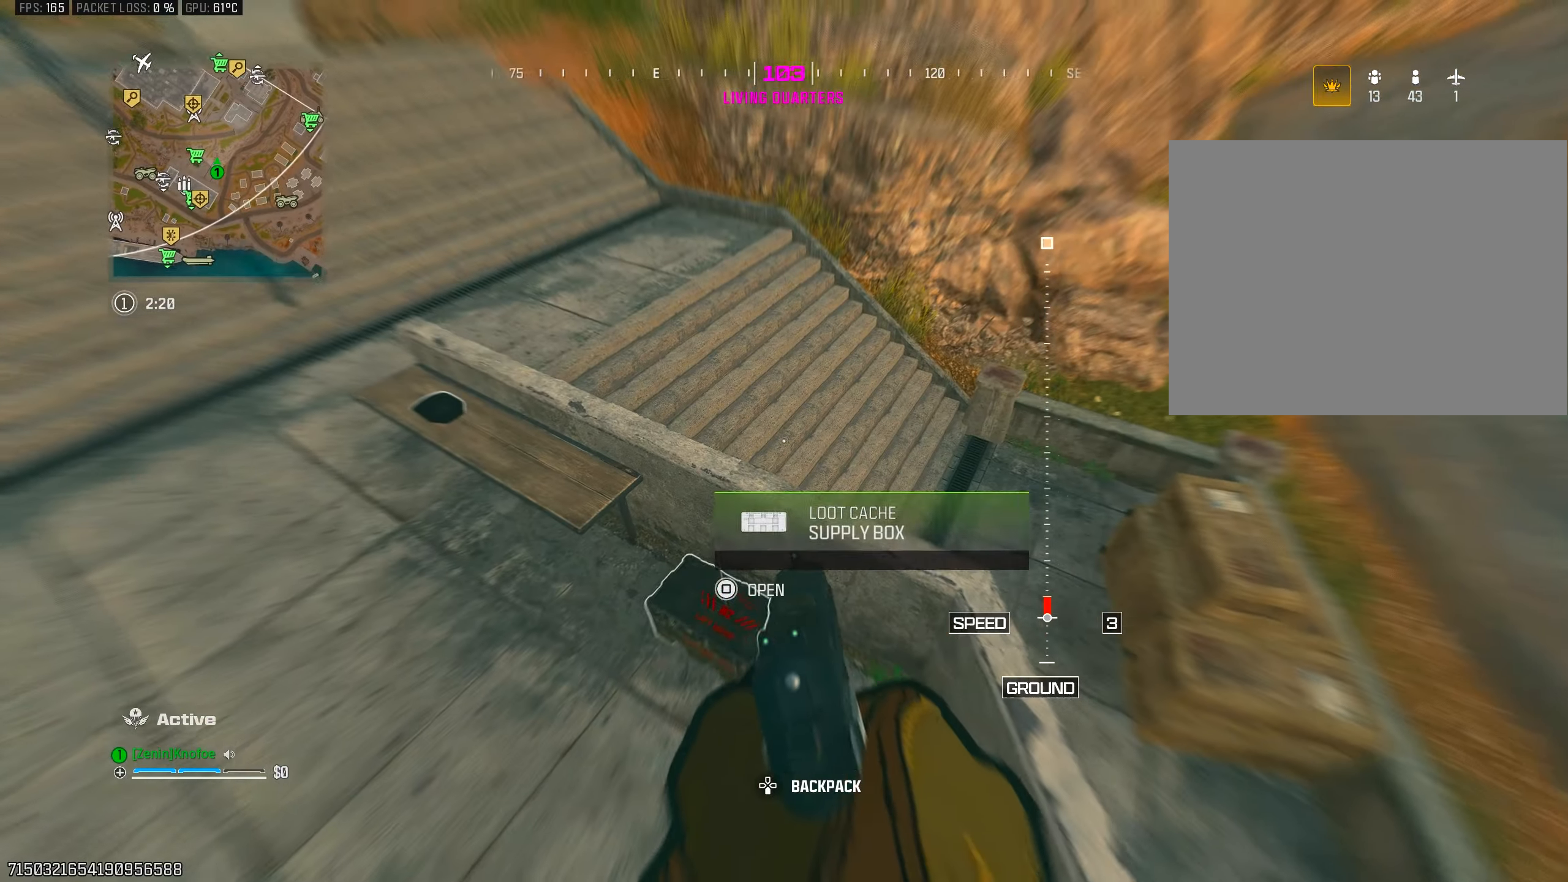
{"buttons": ["TRIANGLE"], "left_stick": "down-left", "right_stick": "right", "events": [[100, "SQUARE", "down"], [117, "right_stick", "center"], [183, "SQUARE", "up"], [183, "right_stick", "up-right"], [250, "SQUARE", "down"], [267, "left_stick", "down-left"], [350, "SQUARE", "up"], [367, "right_stick", "right"], [450, "TRIANGLE", "down"]]}
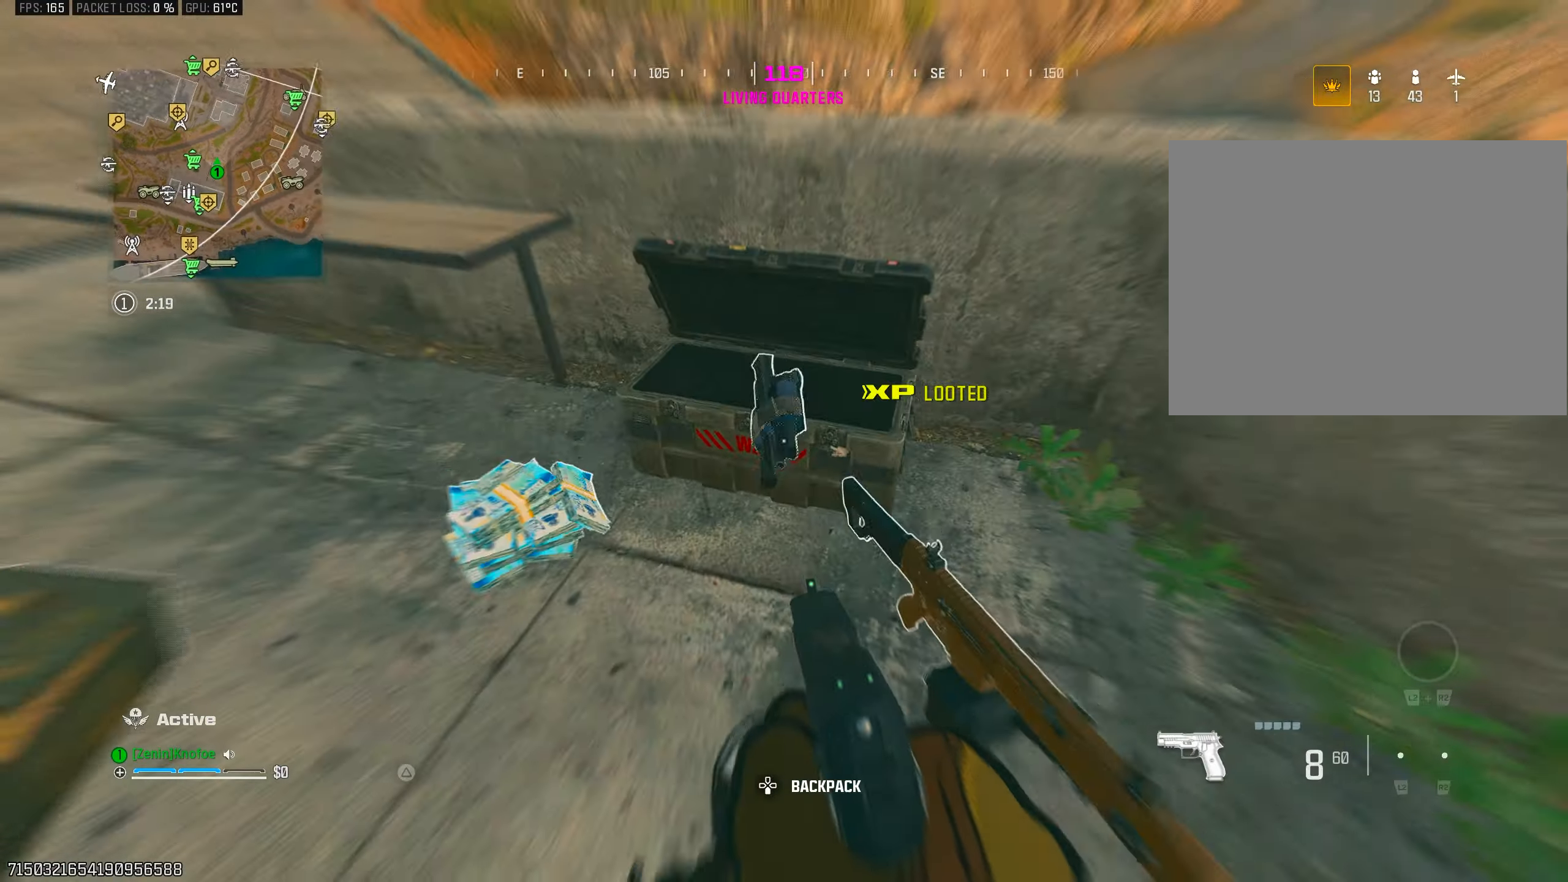
{"buttons": ["SQUARE"], "left_stick": "left", "right_stick": "center", "events": [[33, "TRIANGLE", "up"], [133, "left_stick", "left"], [217, "SQUARE", "down"], [317, "SQUARE", "up"], [317, "left_stick", "down"], [400, "SQUARE", "down"], [433, "right_stick", "center"], [467, "left_stick", "left"]]}
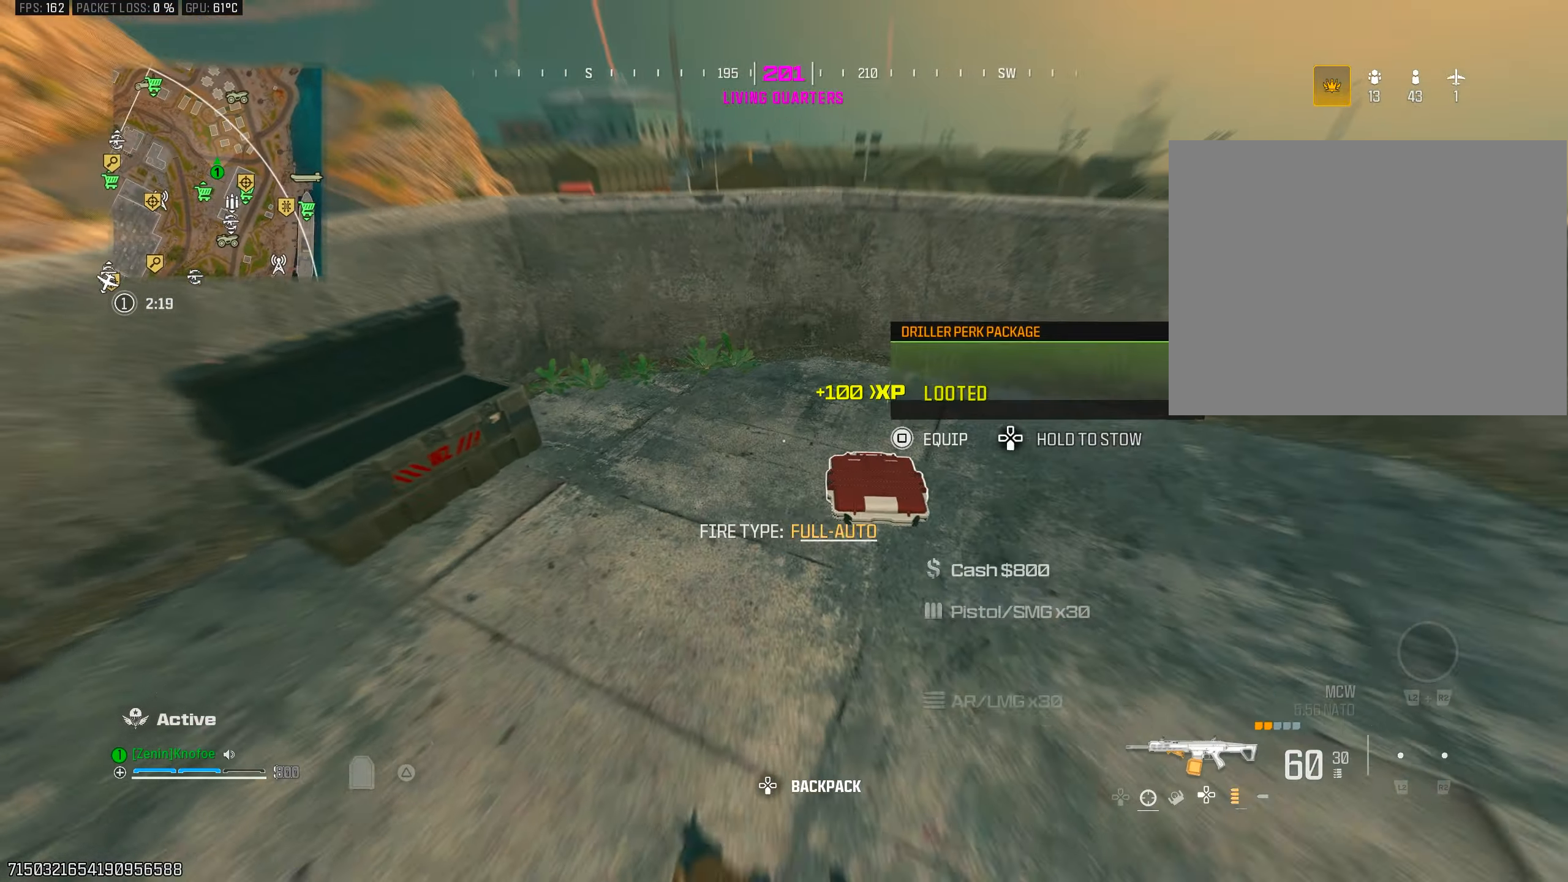
{"buttons": ["TRIANGLE"], "left_stick": "up", "right_stick": "up-right", "events": [[17, "SQUARE", "up"], [17, "right_stick", "right"], [100, "SQUARE", "down"], [100, "left_stick", "up"], [200, "SQUARE", "up"], [267, "SQUARE", "down"], [267, "left_stick", "left"], [333, "SQUARE", "up"], [383, "left_stick", "up"], [450, "TRIANGLE", "down"], [483, "right_stick", "up-right"]]}
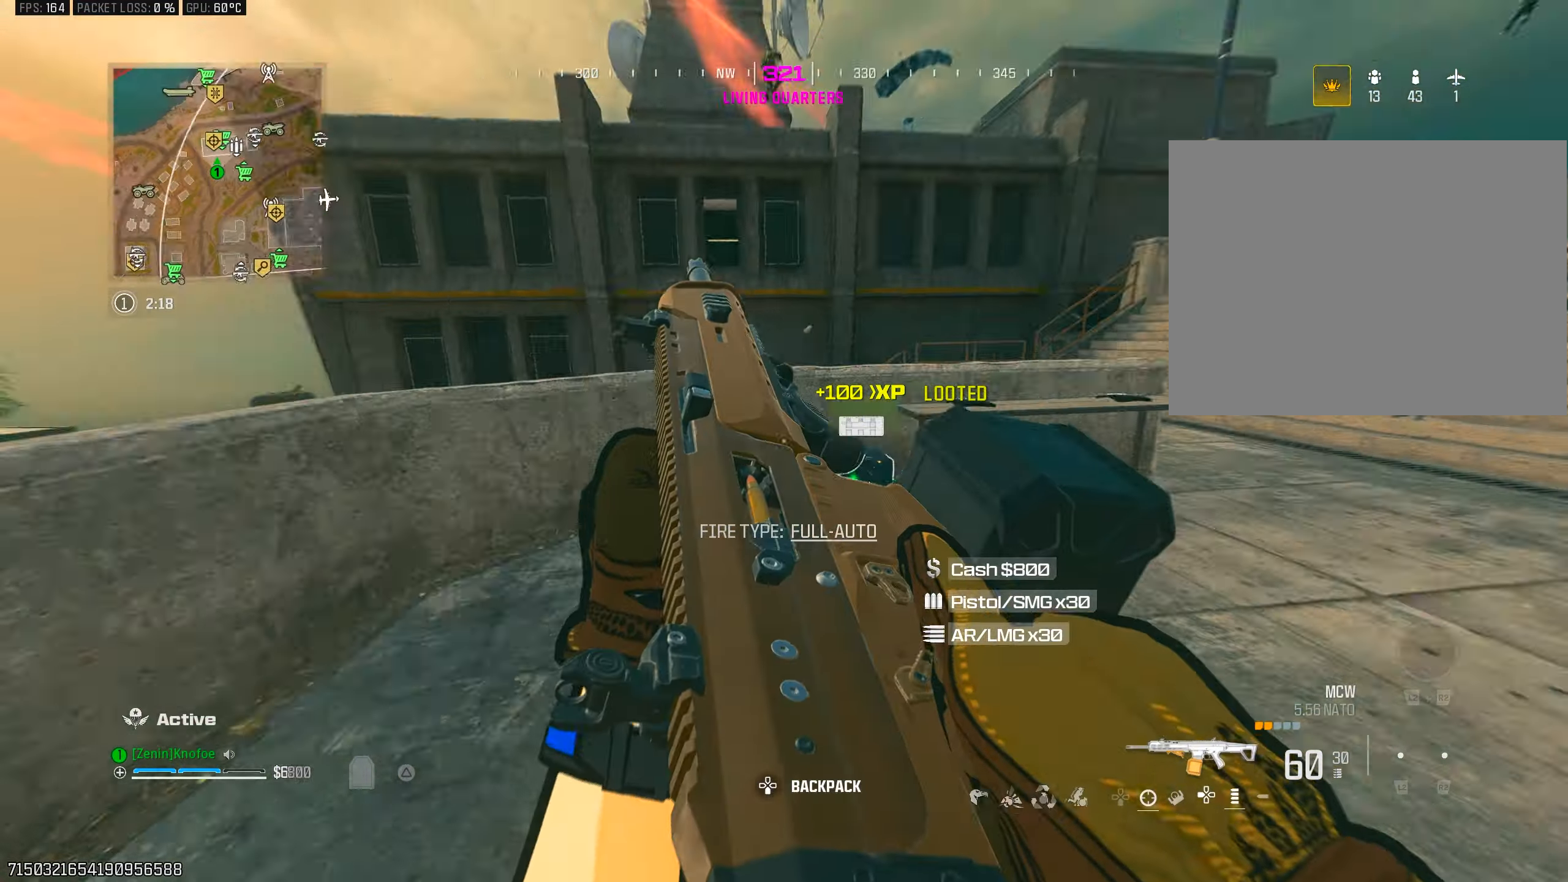
{"buttons": ["CROSS"], "left_stick": "up-right", "right_stick": "center", "events": [[33, "TRIANGLE", "up"], [117, "TRIANGLE", "down"], [233, "TRIANGLE", "up"], [283, "right_stick", "center"], [333, "left_stick", "up-right"], [350, "CIRCLE", "down"], [350, "right_stick", "left"], [450, "CIRCLE", "up"], [450, "right_stick", "center"], [500, "CROSS", "down"]]}
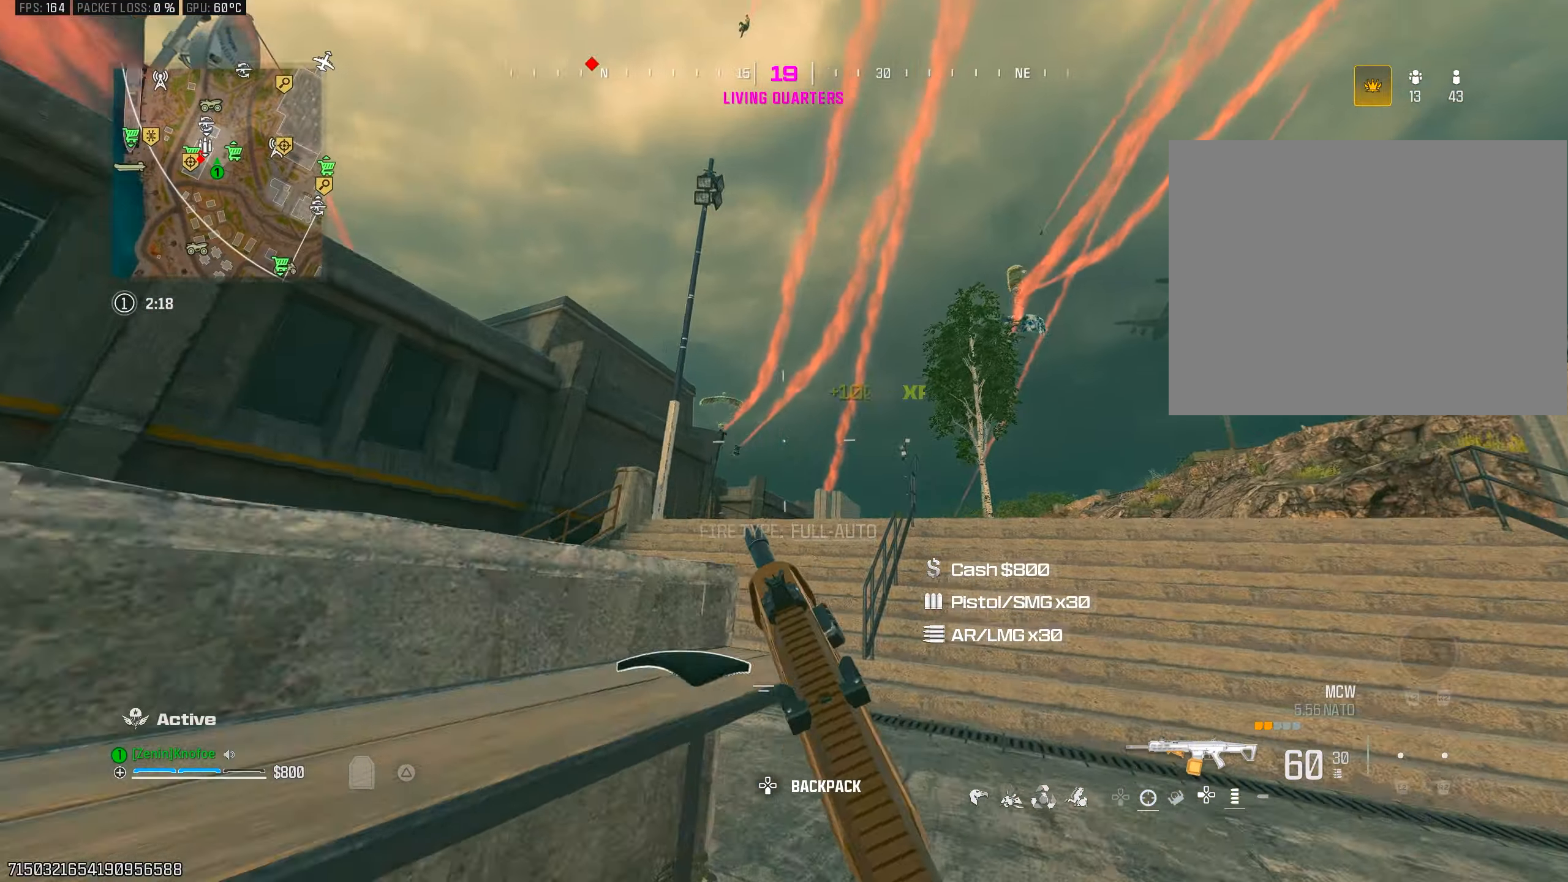
{"buttons": ["TRIANGLE"], "left_stick": "up", "right_stick": "right", "events": [[50, "left_stick", "down-right"], [100, "CROSS", "up"], [133, "right_stick", "down-left"], [217, "right_stick", "left"], [283, "left_stick", "down-left"], [433, "TRIANGLE", "down"], [433, "left_stick", "up"], [500, "right_stick", "right"]]}
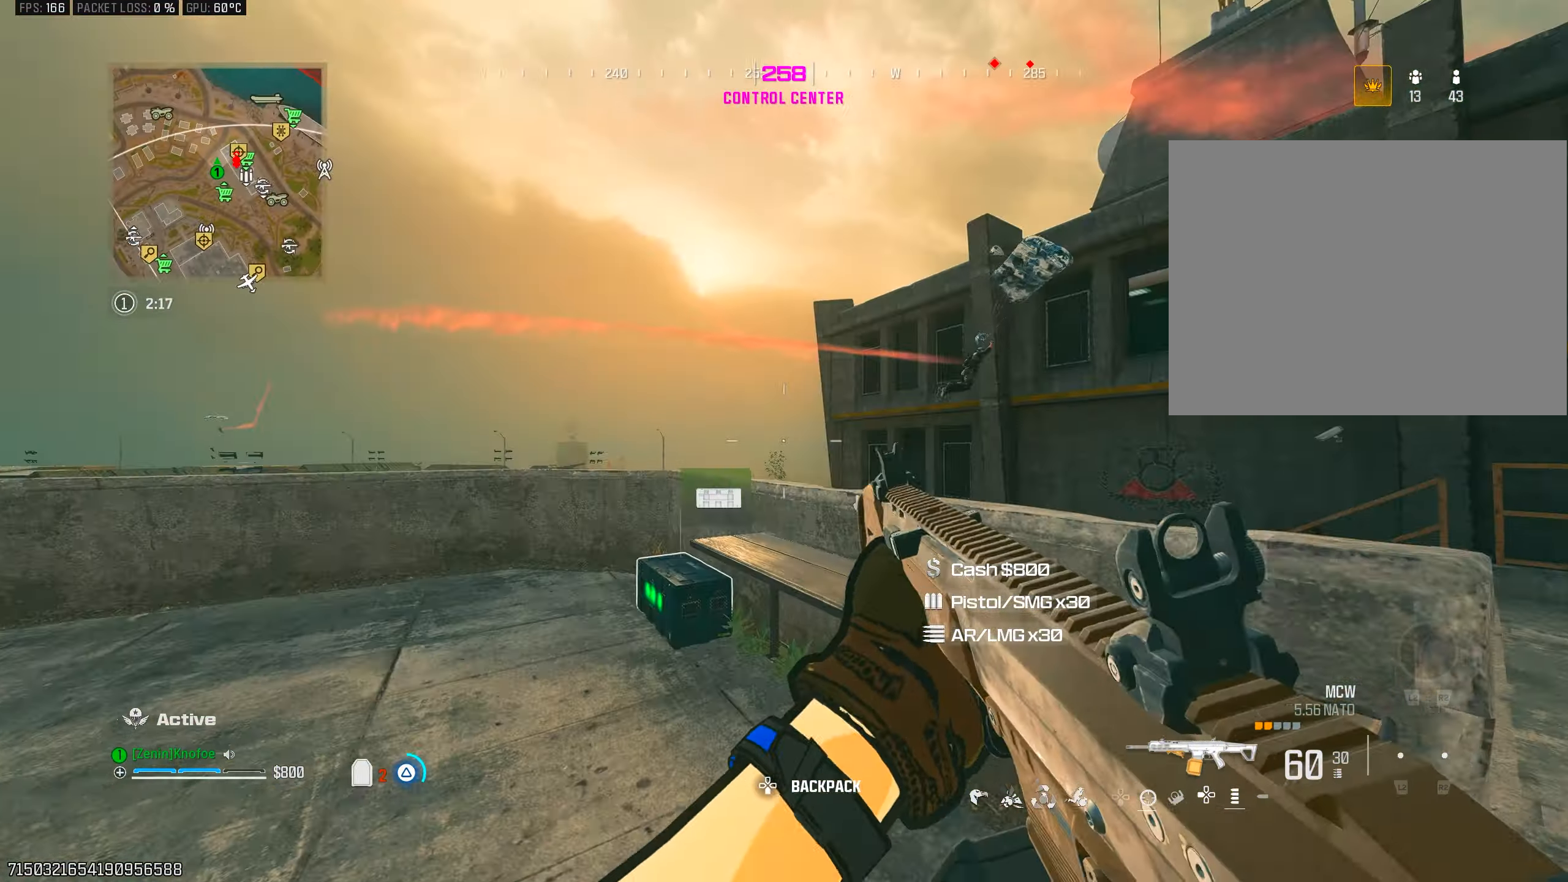
{"buttons": [], "left_stick": "down", "right_stick": "right", "events": [[50, "TRIANGLE", "up"], [67, "right_stick", "center"], [133, "left_stick", "up-left"], [133, "right_stick", "down-left"], [283, "right_stick", "right"], [350, "SQUARE", "down"], [383, "left_stick", "down-left"], [433, "SQUARE", "up"], [500, "left_stick", "down"]]}
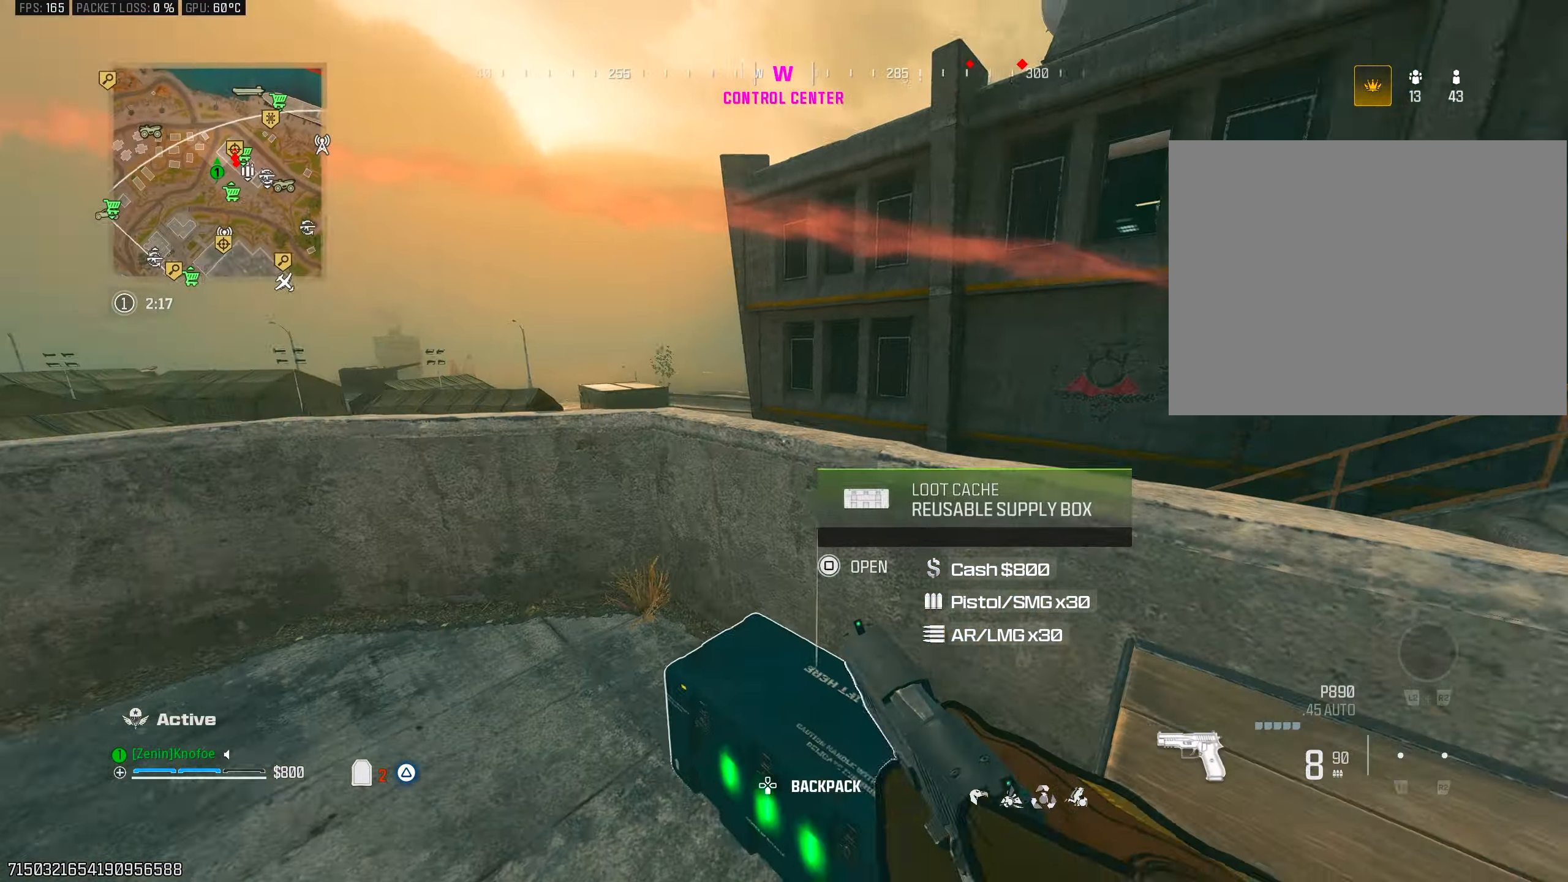
{"buttons": [], "left_stick": "left", "right_stick": "center", "events": [[83, "TRIANGLE", "down"], [150, "left_stick", "down-left"], [183, "TRIANGLE", "up"], [283, "left_stick", "up-left"], [383, "L3", "down"], [417, "right_stick", "center"], [450, "L3", "up"], [450, "left_stick", "left"]]}
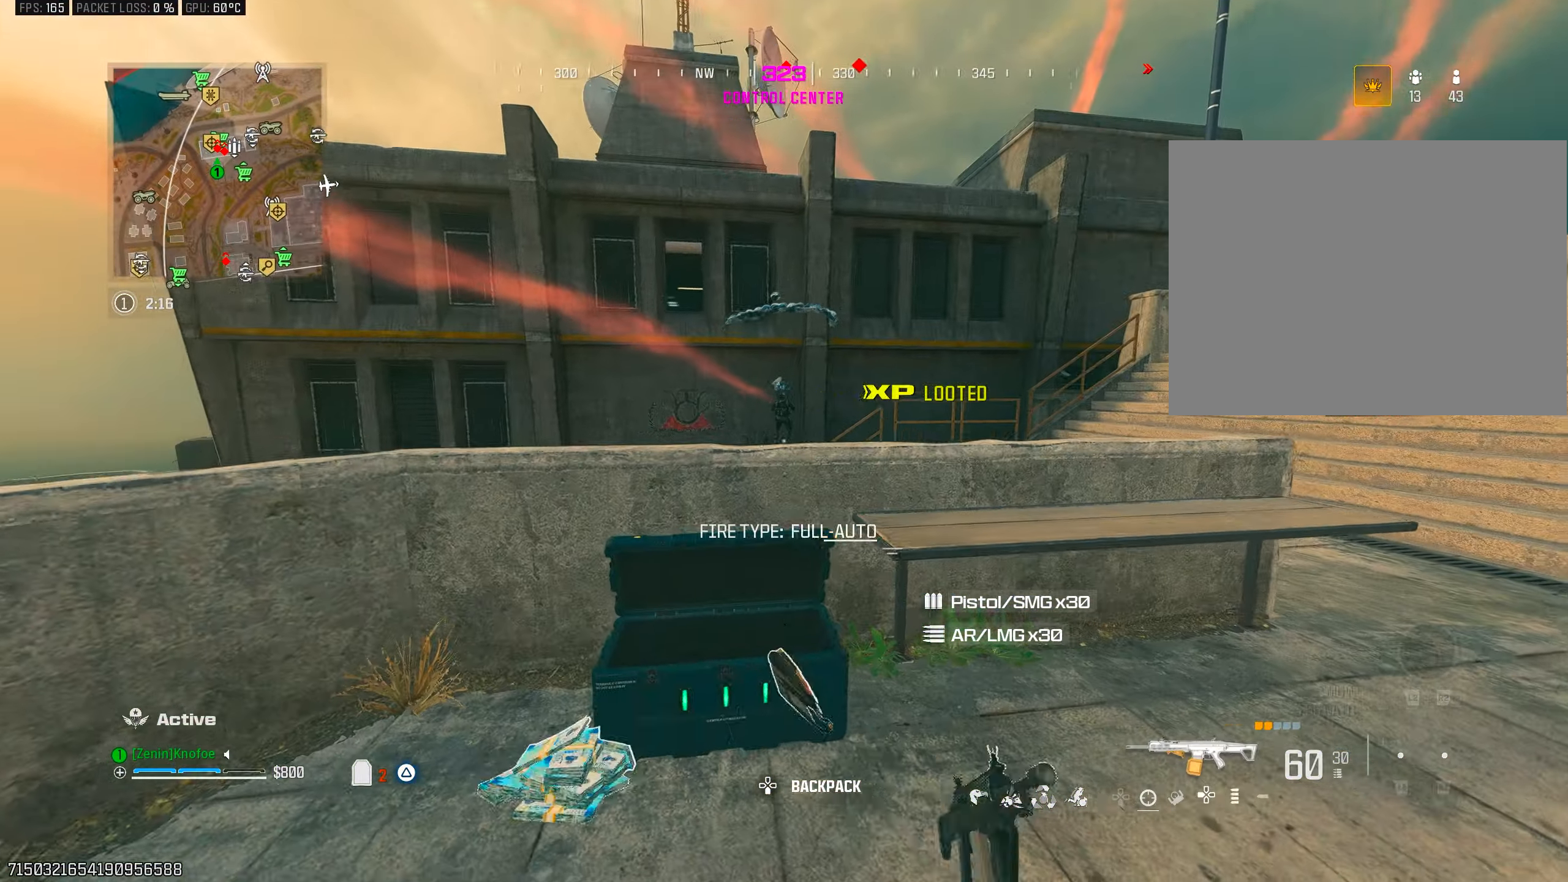
{"buttons": ["SQUARE"], "left_stick": "down", "right_stick": "center", "events": [[17, "left_stick", "down-left"], [17, "right_stick", "down"], [100, "TRIANGLE", "down"], [150, "left_stick", "down-right"], [150, "right_stick", "right"], [200, "TRIANGLE", "up"], [217, "right_stick", "down-right"], [300, "left_stick", "up"], [417, "left_stick", "center"], [417, "right_stick", "center"], [467, "SQUARE", "down"], [483, "left_stick", "down"]]}
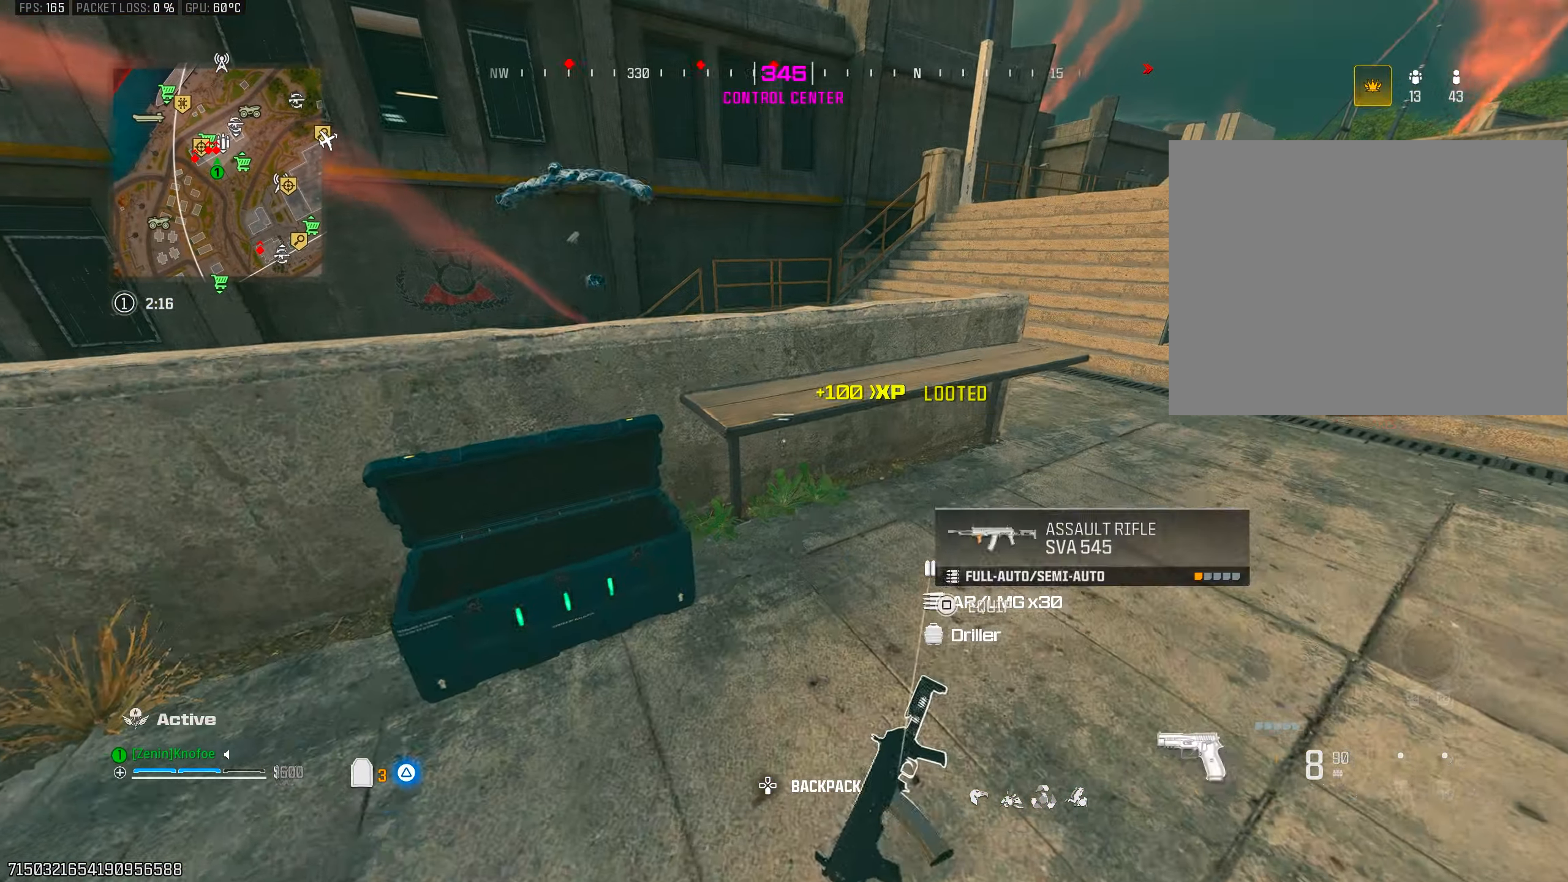
{"buttons": ["TRIANGLE"], "left_stick": "up", "right_stick": "center", "events": [[50, "SQUARE", "up"], [133, "right_stick", "right"], [183, "left_stick", "left"], [233, "right_stick", "up-right"], [250, "left_stick", "up"], [317, "TRIANGLE", "down"], [400, "TRIANGLE", "up"], [483, "TRIANGLE", "down"], [483, "right_stick", "center"]]}
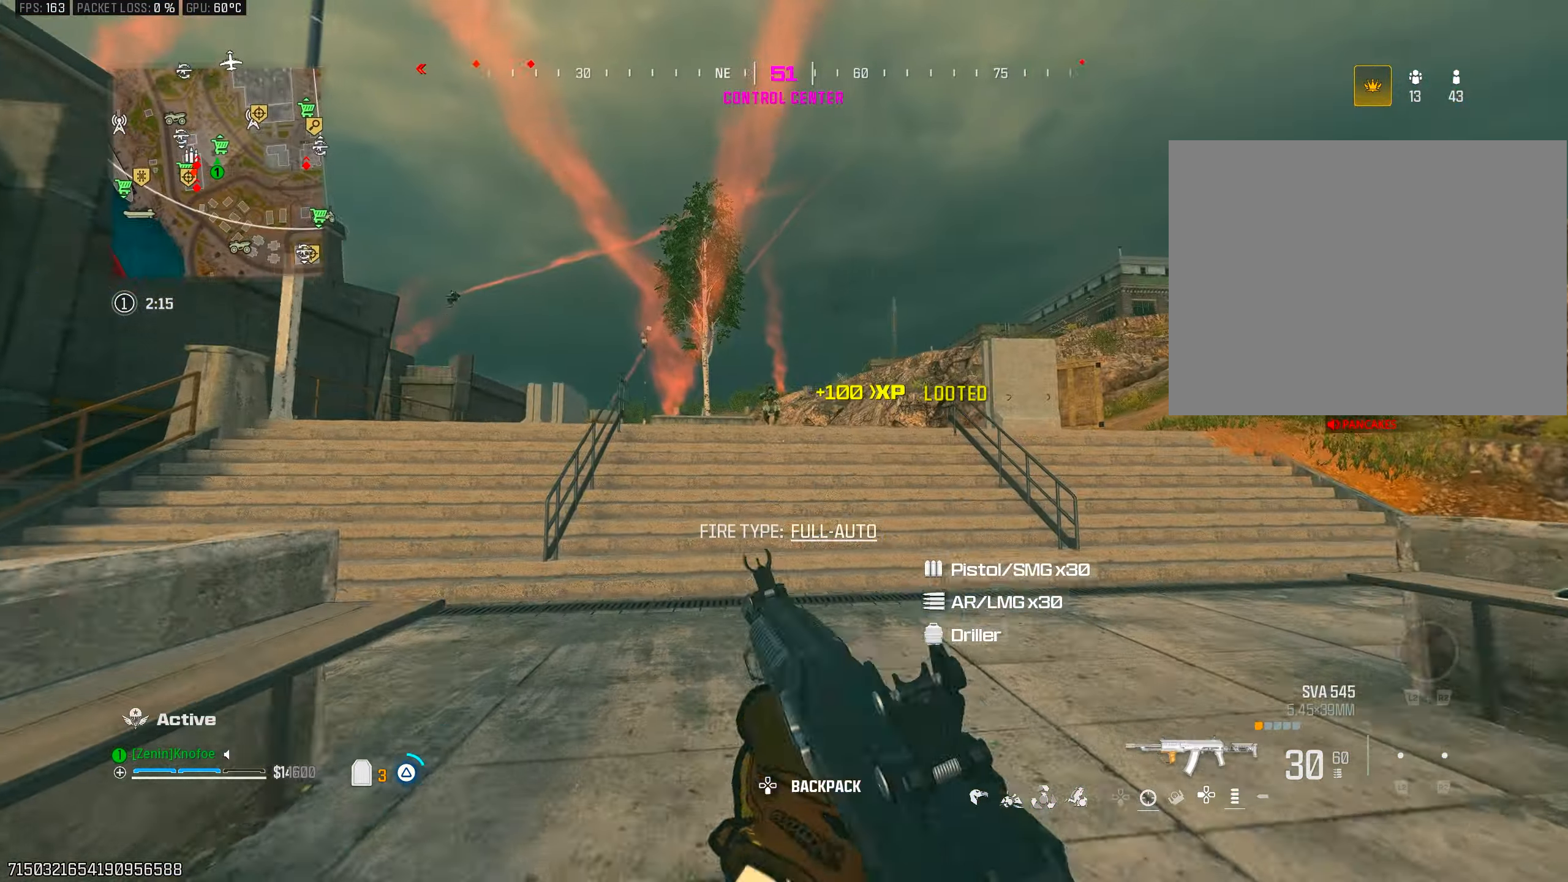
{"buttons": ["CROSS"], "left_stick": "up", "right_stick": "up", "events": [[33, "right_stick", "up-left"], [50, "TRIANGLE", "up"], [100, "right_stick", "center"], [233, "CIRCLE", "down"], [233, "right_stick", "up"], [317, "right_stick", "center"], [350, "CIRCLE", "up"], [383, "right_stick", "up"], [450, "CROSS", "down"]]}
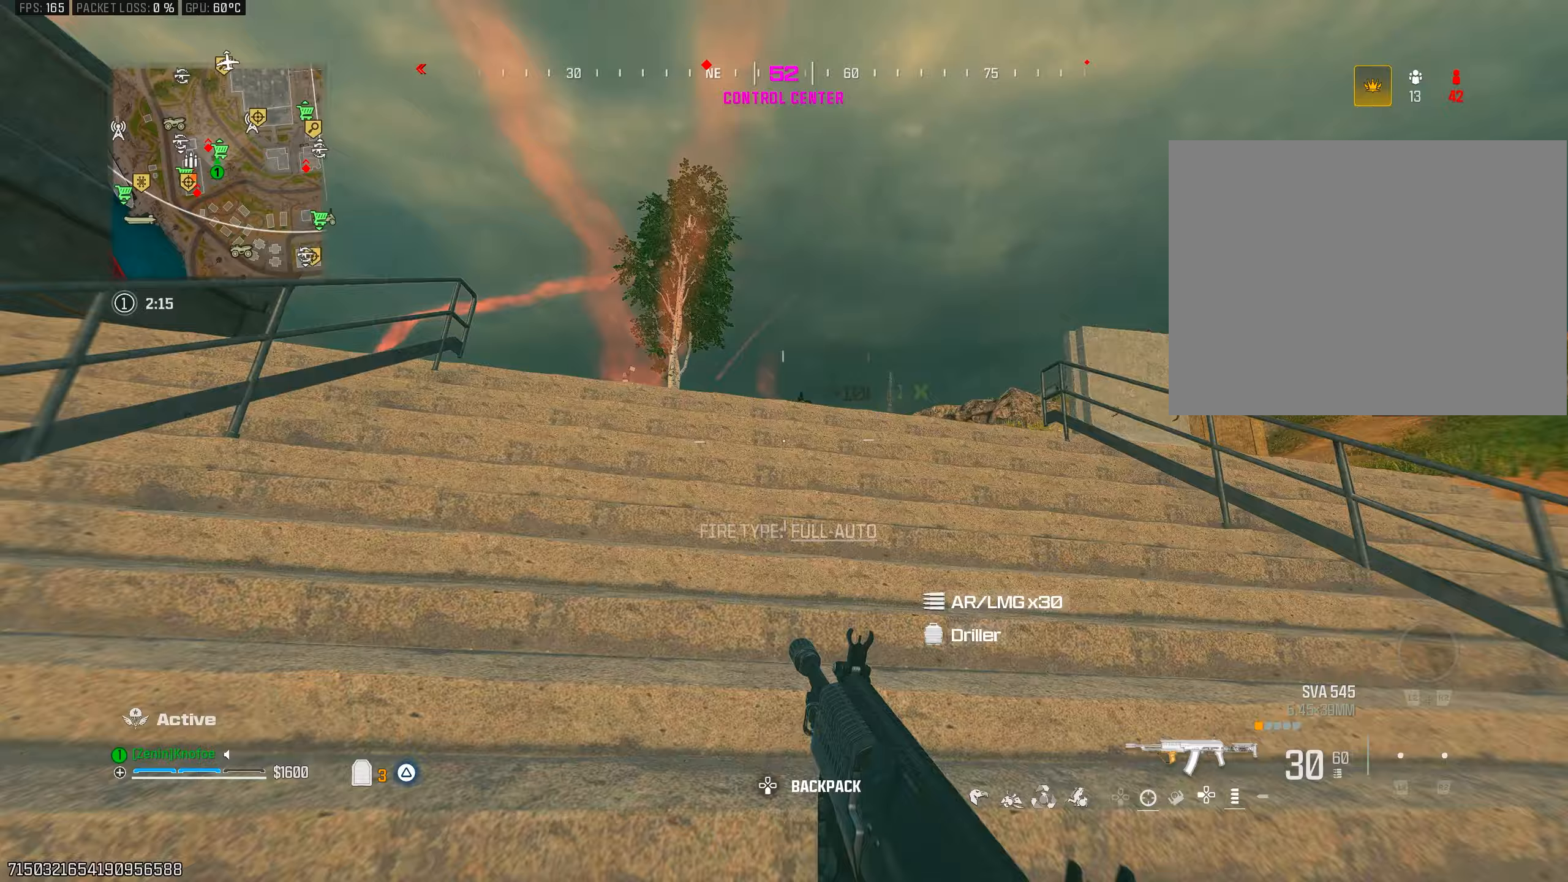
{"buttons": ["L1", "R1"], "left_stick": "right", "right_stick": "down-right", "events": [[17, "left_stick", "left"], [17, "right_stick", "up-right"], [67, "CROSS", "up"], [83, "L1", "down"], [133, "R1", "down"], [133, "left_stick", "down-left"], [200, "right_stick", "center"], [267, "right_stick", "down"], [400, "left_stick", "down-right"], [400, "right_stick", "right"], [450, "left_stick", "right"], [467, "right_stick", "down-right"]]}
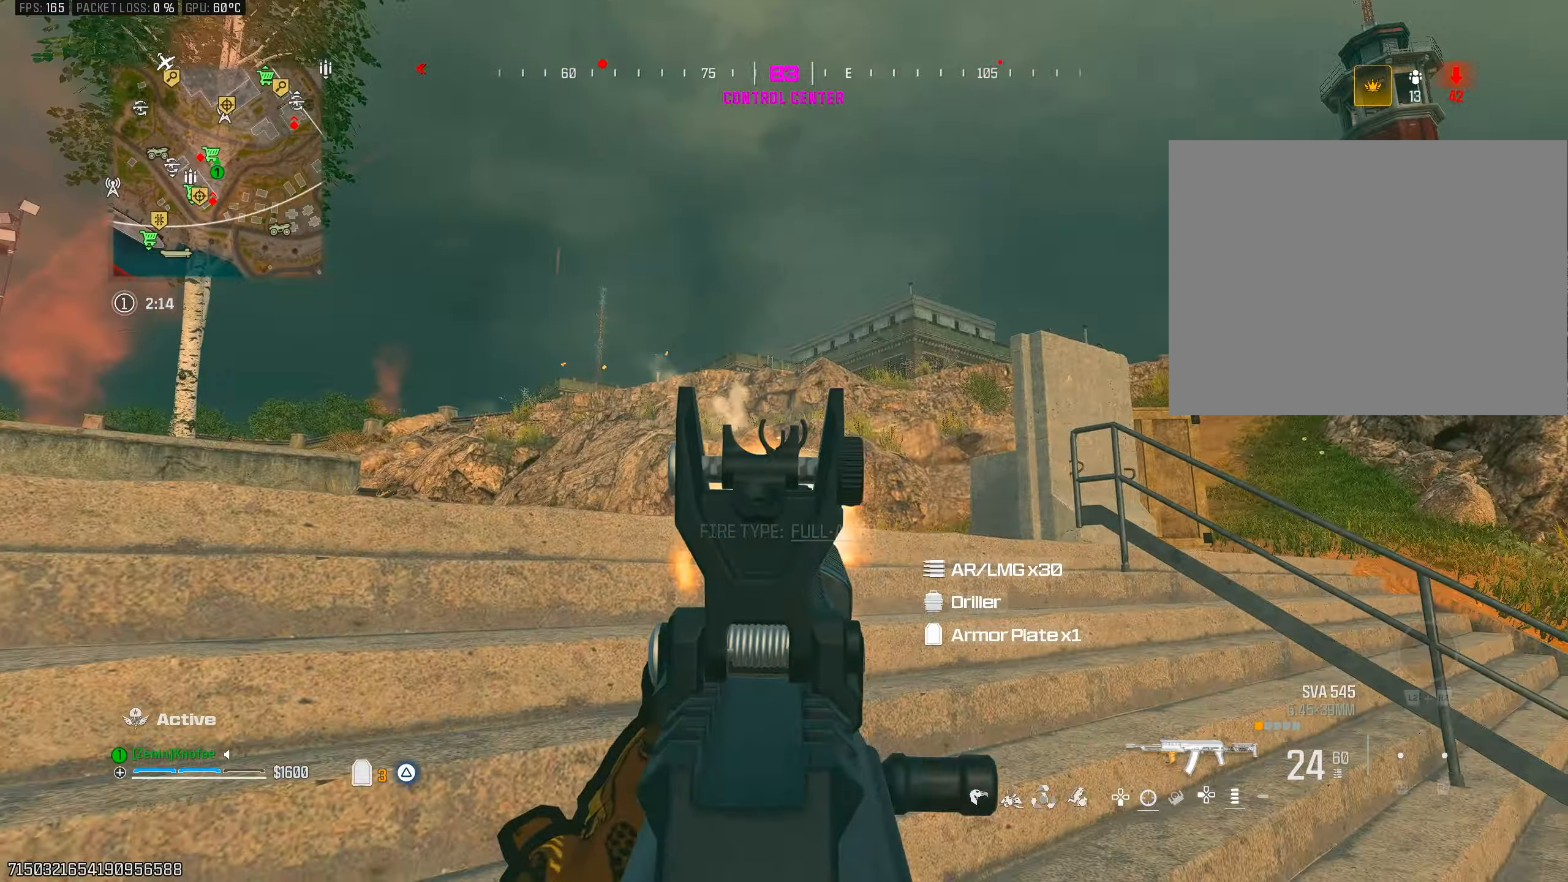
{"buttons": ["L1", "R1"], "left_stick": "down-left", "right_stick": "down-right", "events": [[100, "left_stick", "up"], [217, "left_stick", "up-left"], [317, "left_stick", "left"], [467, "left_stick", "down-left"]]}
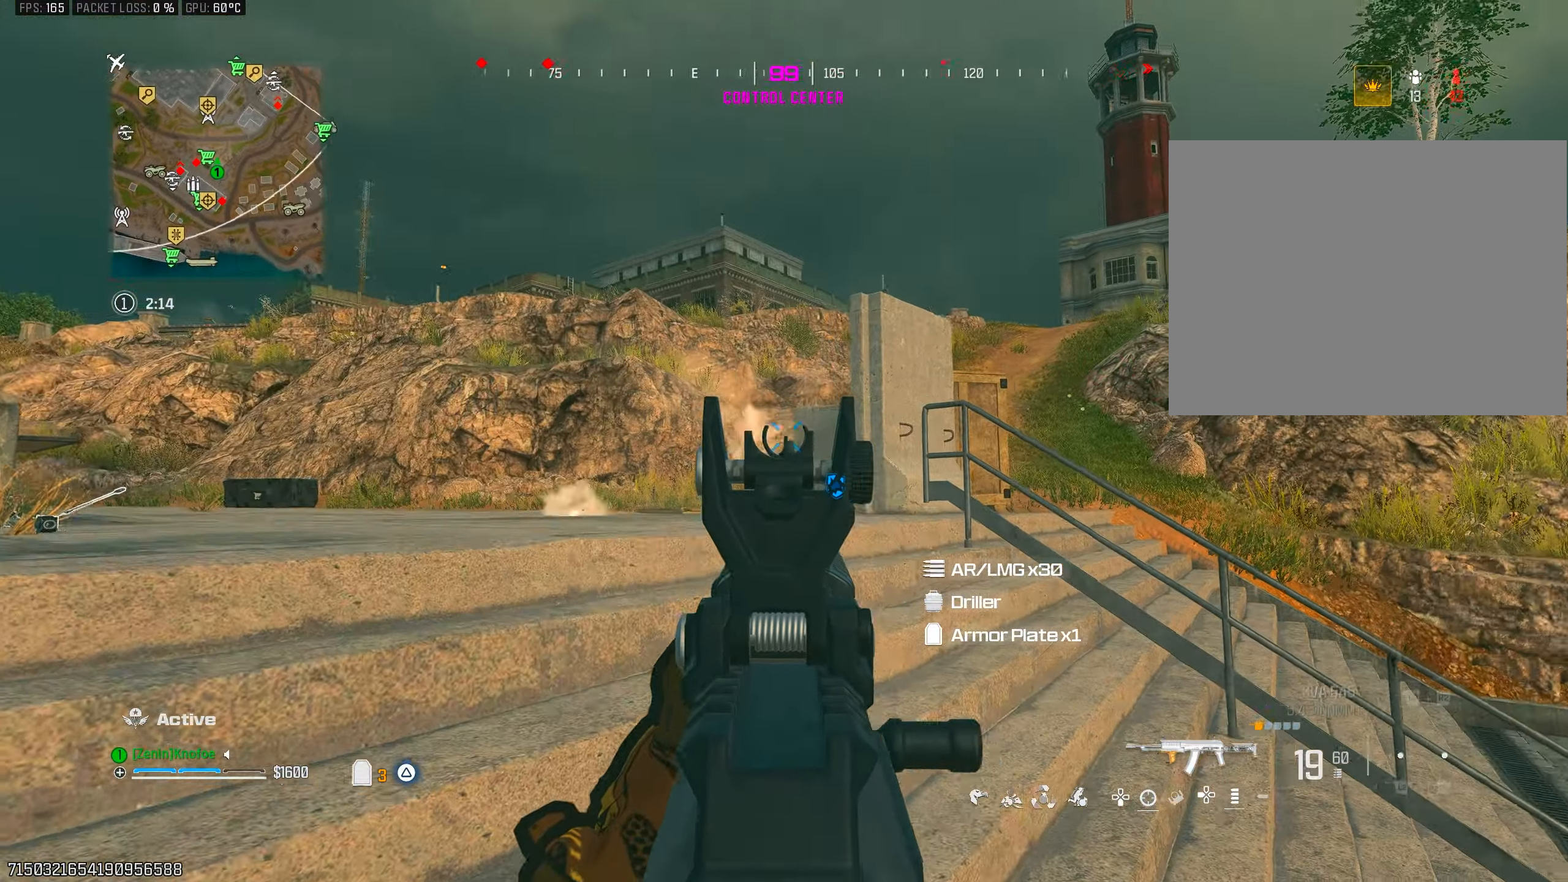
{"buttons": ["L3"], "left_stick": "up", "right_stick": "left", "events": [[83, "left_stick", "left"], [233, "right_stick", "center"], [300, "left_stick", "up-right"], [350, "L1", "up"], [350, "R1", "up"], [350, "right_stick", "up-right"], [367, "left_stick", "up"], [417, "L3", "down"], [417, "right_stick", "center"], [483, "right_stick", "left"]]}
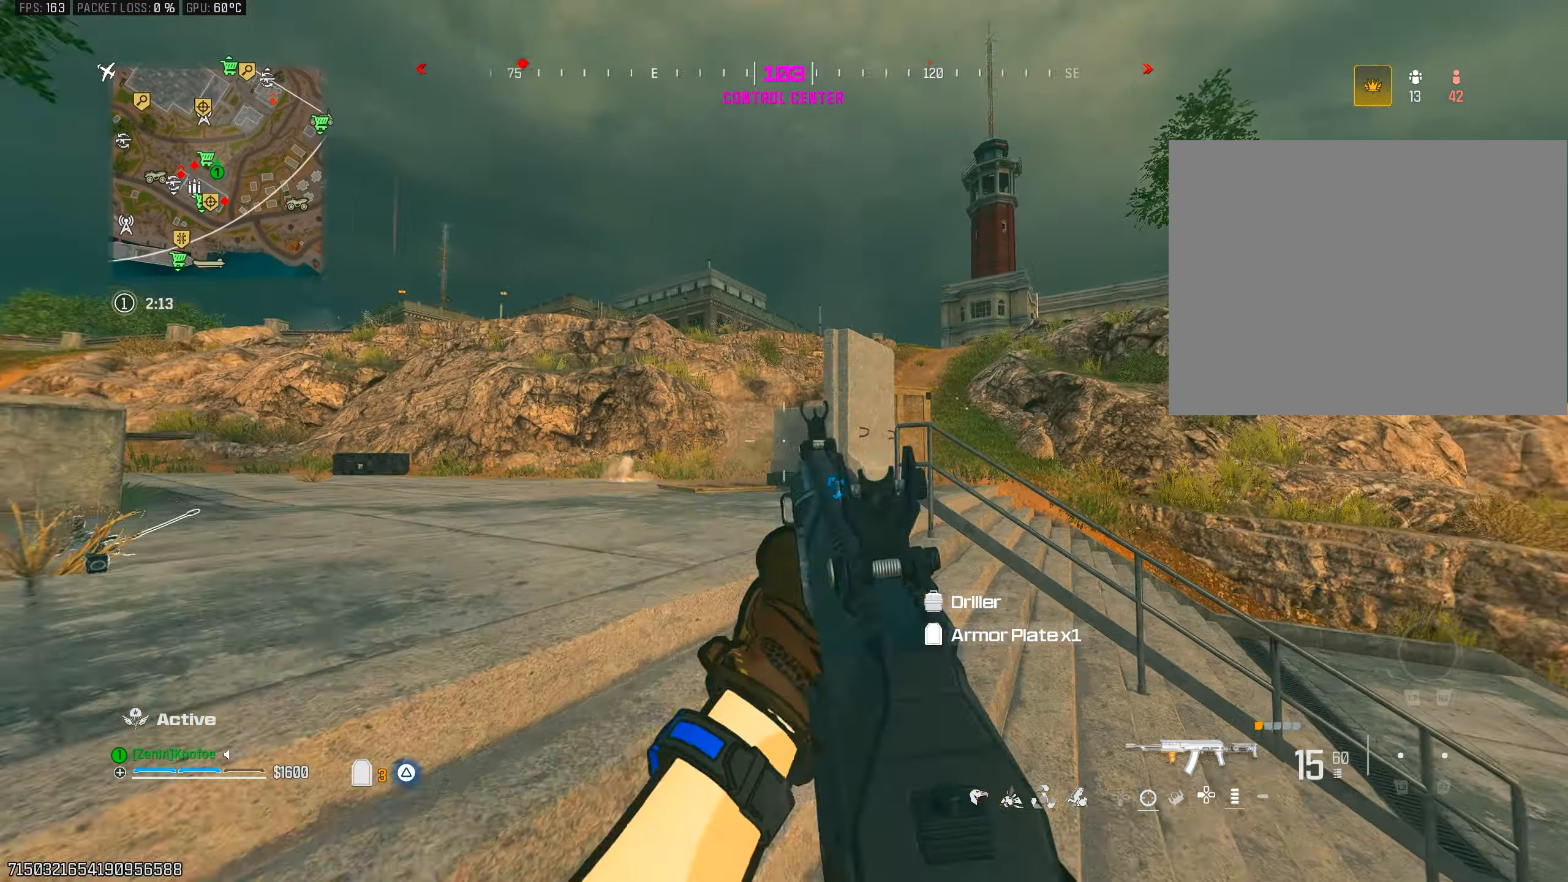
{"buttons": ["CIRCLE"], "left_stick": "up", "right_stick": "down-right", "events": [[50, "L3", "up"], [50, "right_stick", "center"], [100, "right_stick", "right"], [167, "right_stick", "down-right"], [400, "CIRCLE", "down"]]}
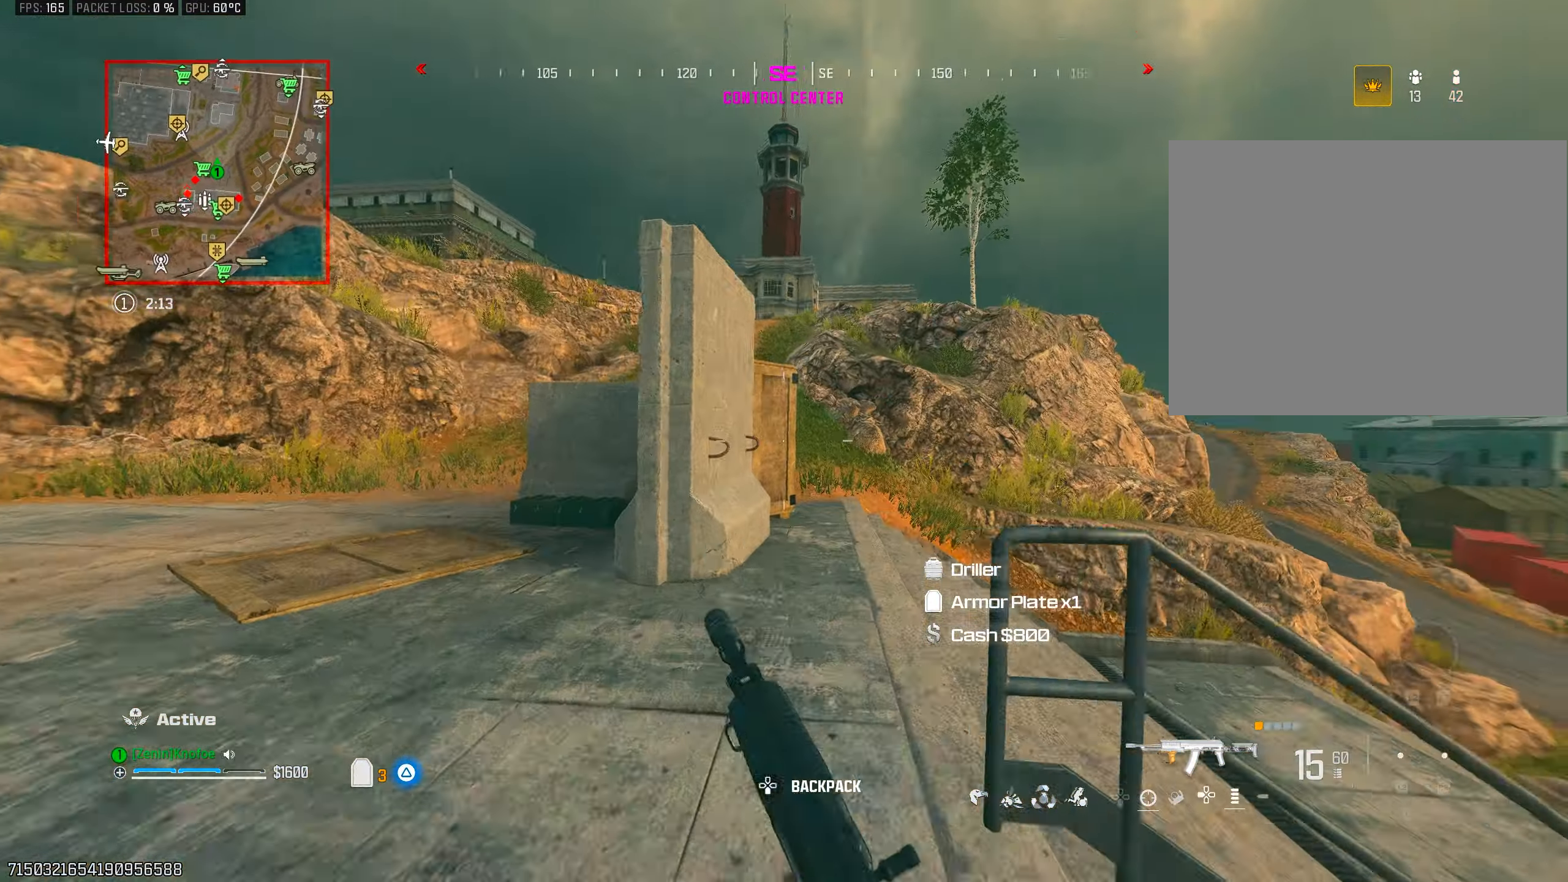
{"buttons": ["R1"], "left_stick": "up-right", "right_stick": "right", "events": [[17, "right_stick", "center"], [50, "left_stick", "up-right"], [100, "CIRCLE", "up"], [167, "left_stick", "right"], [300, "CROSS", "down"], [300, "right_stick", "left"], [417, "right_stick", "right"], [433, "CROSS", "up"], [483, "left_stick", "up-right"], [500, "R1", "down"]]}
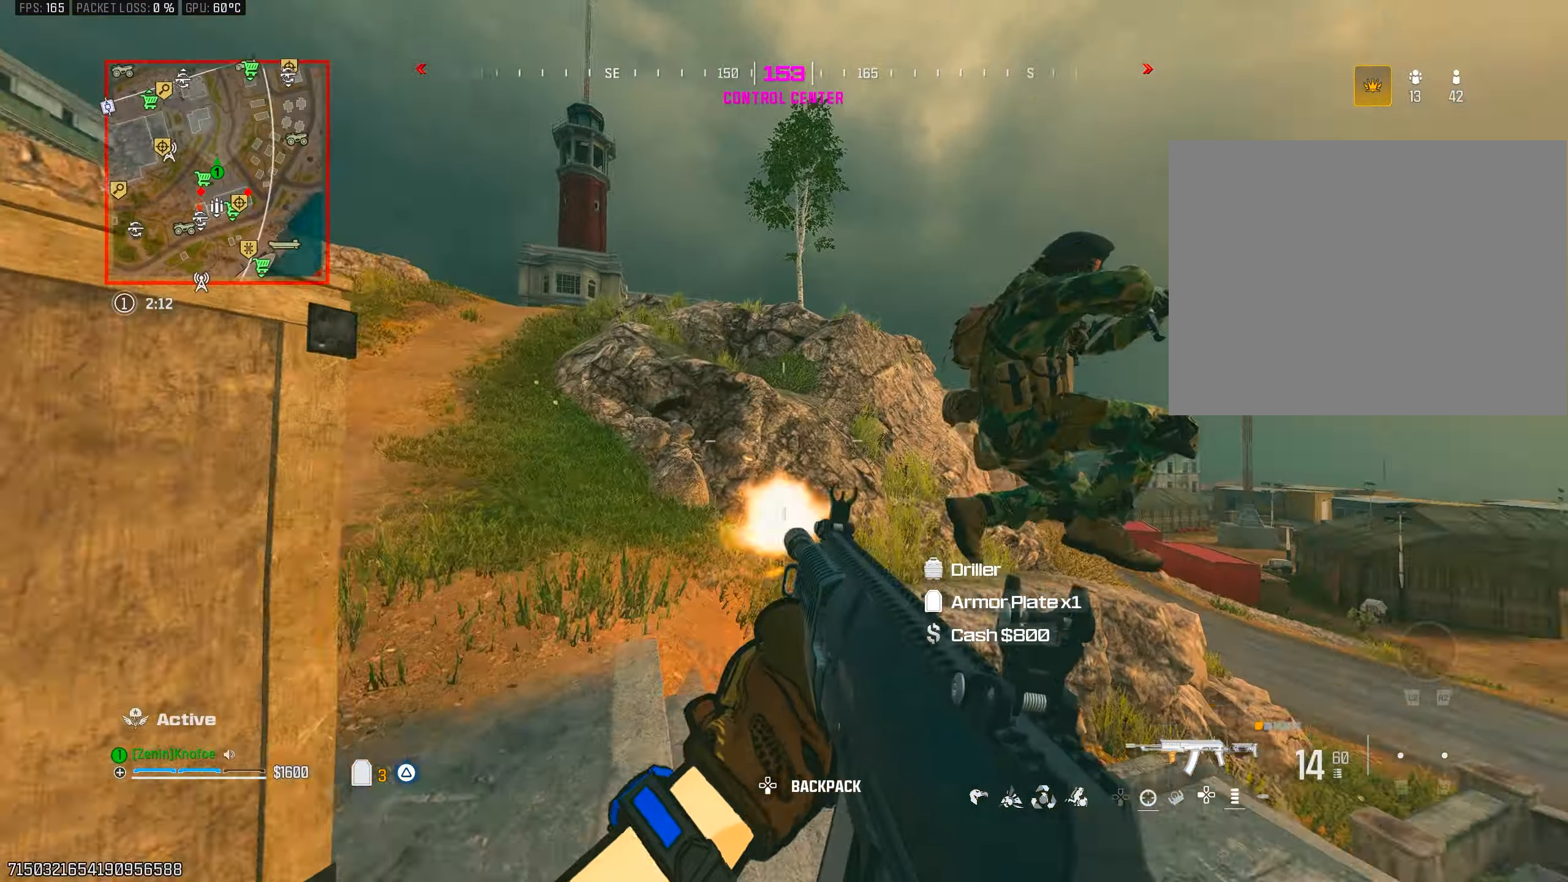
{"buttons": ["L1", "R1"], "left_stick": "down-left", "right_stick": "down-right", "events": [[17, "left_stick", "up"], [67, "L1", "down"], [67, "right_stick", "down-right"], [117, "left_stick", "left"], [200, "L1", "up"], [200, "left_stick", "down-left"], [283, "L1", "down"], [333, "CROSS", "down"], [450, "CROSS", "up"]]}
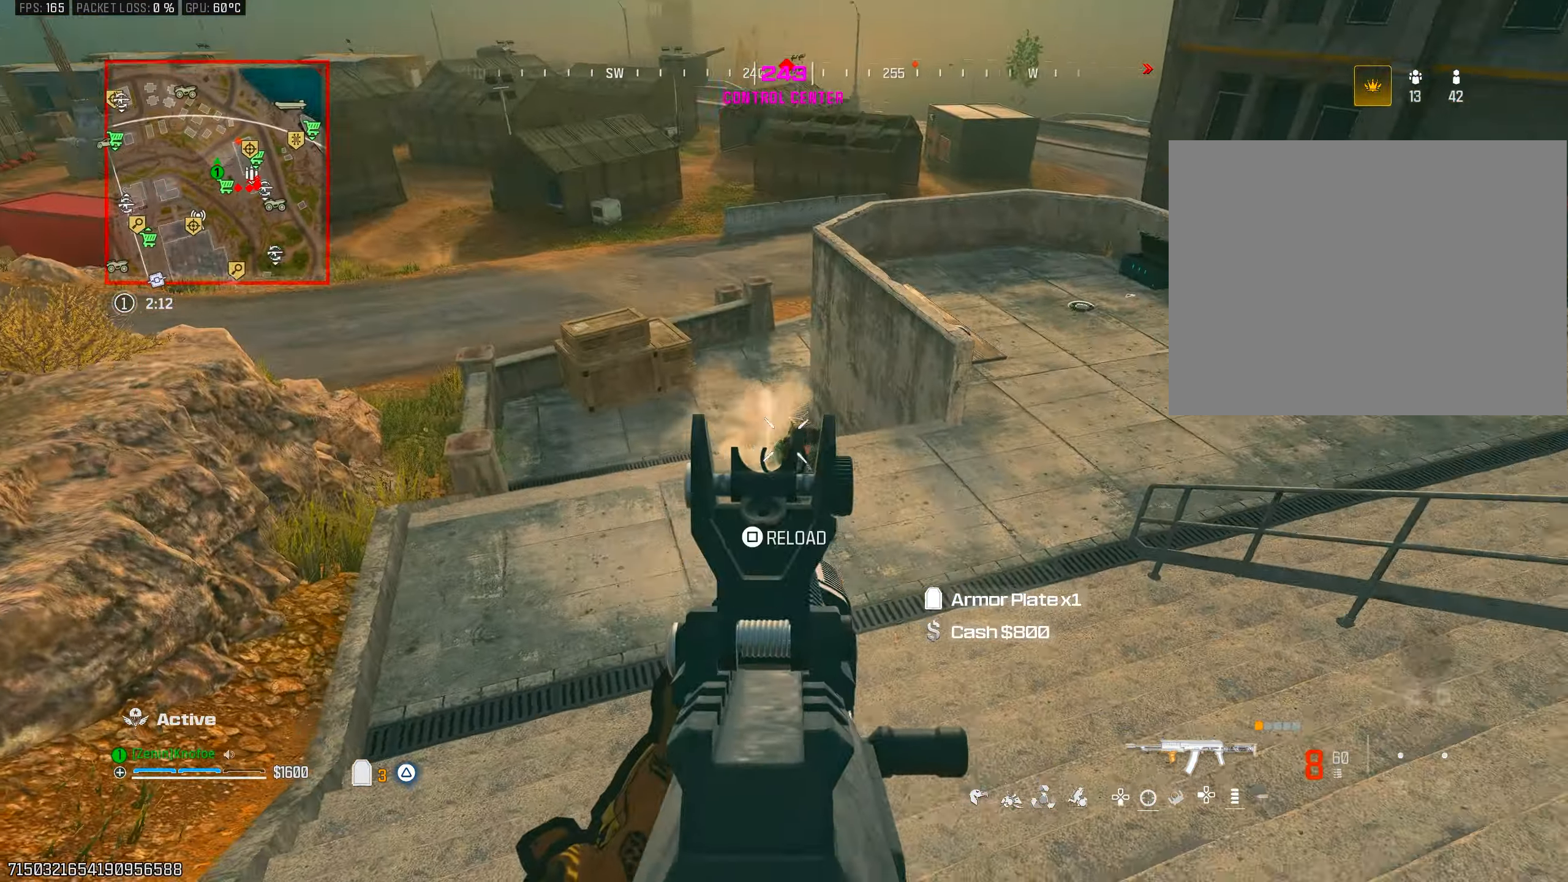
{"buttons": ["L1", "R1"], "left_stick": "down", "right_stick": "center", "events": [[167, "right_stick", "right"], [317, "right_stick", "center"], [417, "left_stick", "down"]]}
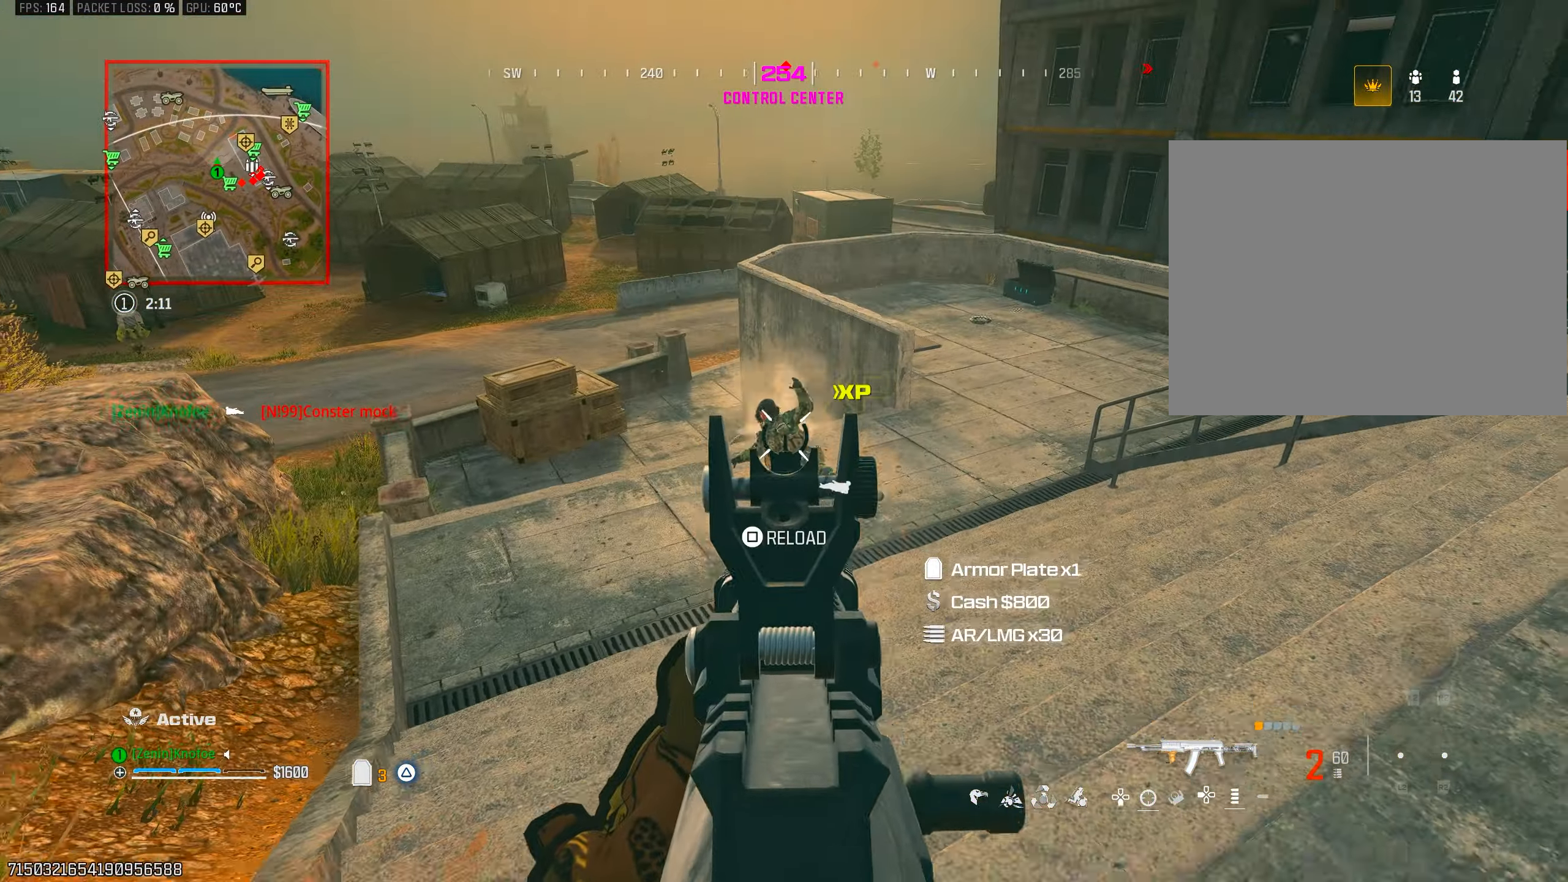
{"buttons": ["R1"], "left_stick": "right", "right_stick": "up", "events": [[17, "right_stick", "down"], [250, "left_stick", "down-right"], [333, "right_stick", "center"], [450, "left_stick", "right"], [450, "right_stick", "up"], [500, "L1", "up"]]}
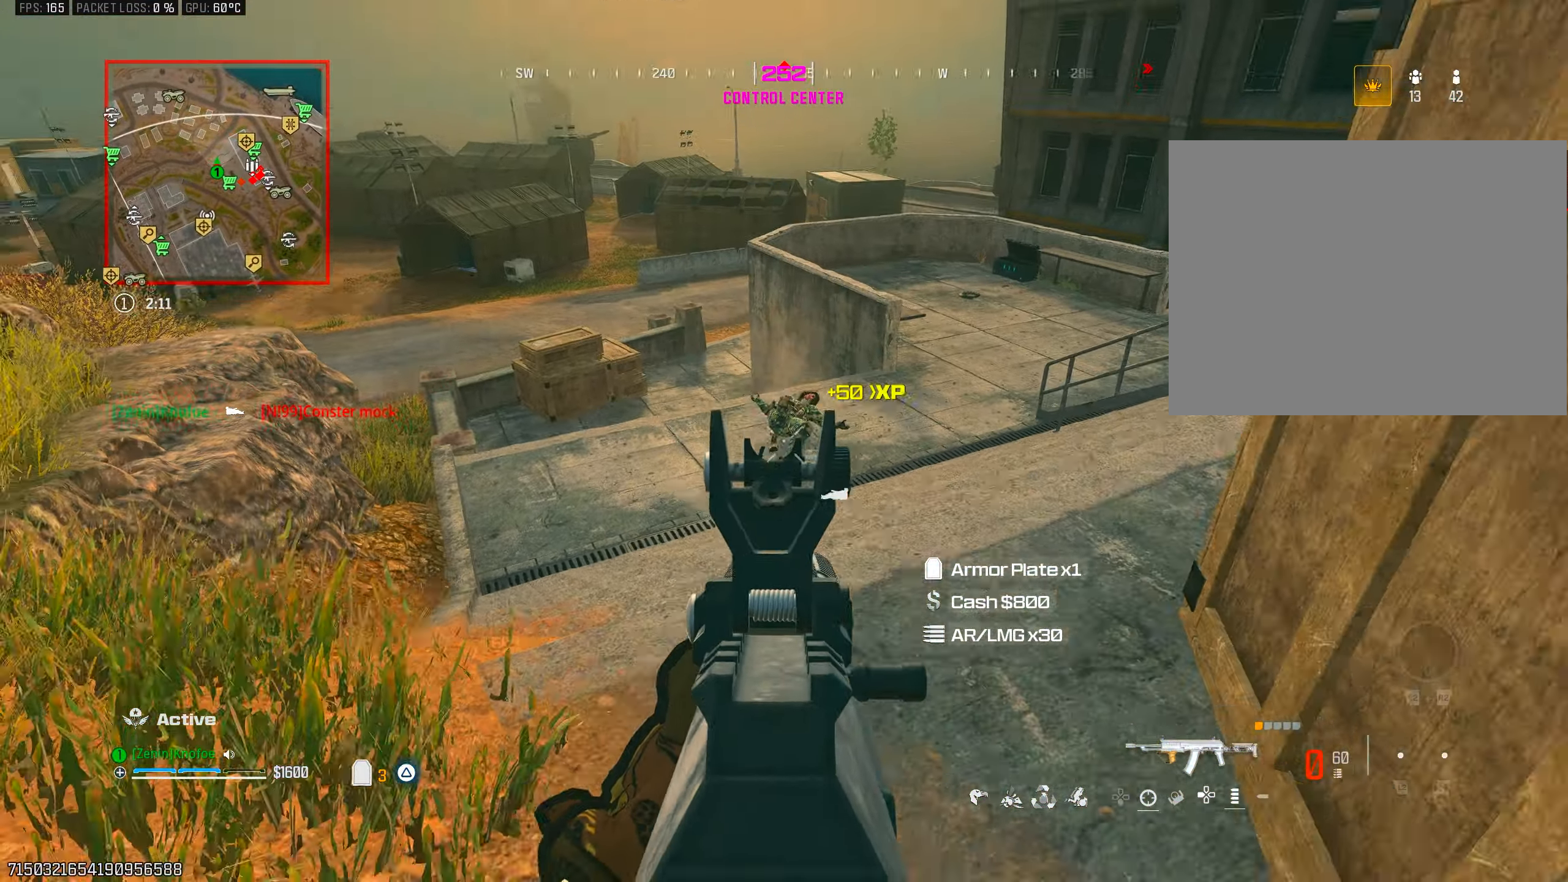
{"buttons": ["L1"], "left_stick": "center", "right_stick": "center", "events": [[17, "R1", "up"], [50, "right_stick", "center"], [150, "TRIANGLE", "down"], [150, "left_stick", "center"], [233, "TRIANGLE", "up"], [233, "left_stick", "up-left"], [433, "left_stick", "center"], [467, "L1", "down"]]}
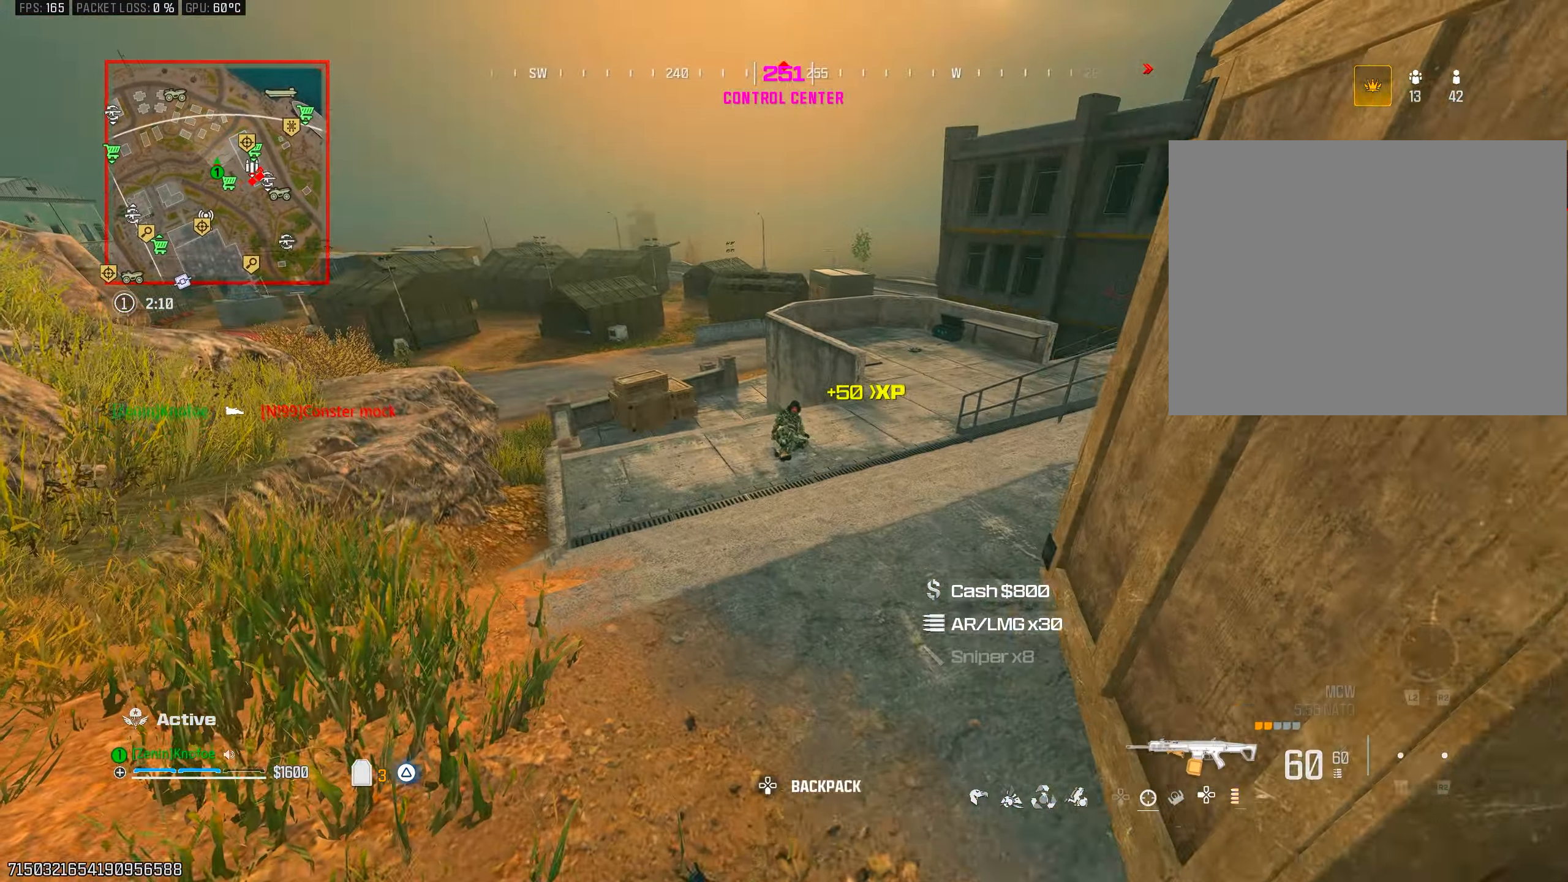
{"buttons": ["L1", "R1"], "left_stick": "up", "right_stick": "center", "events": [[117, "left_stick", "up-right"], [217, "right_stick", "up"], [250, "left_stick", "up"], [267, "R1", "down"], [333, "right_stick", "center"]]}
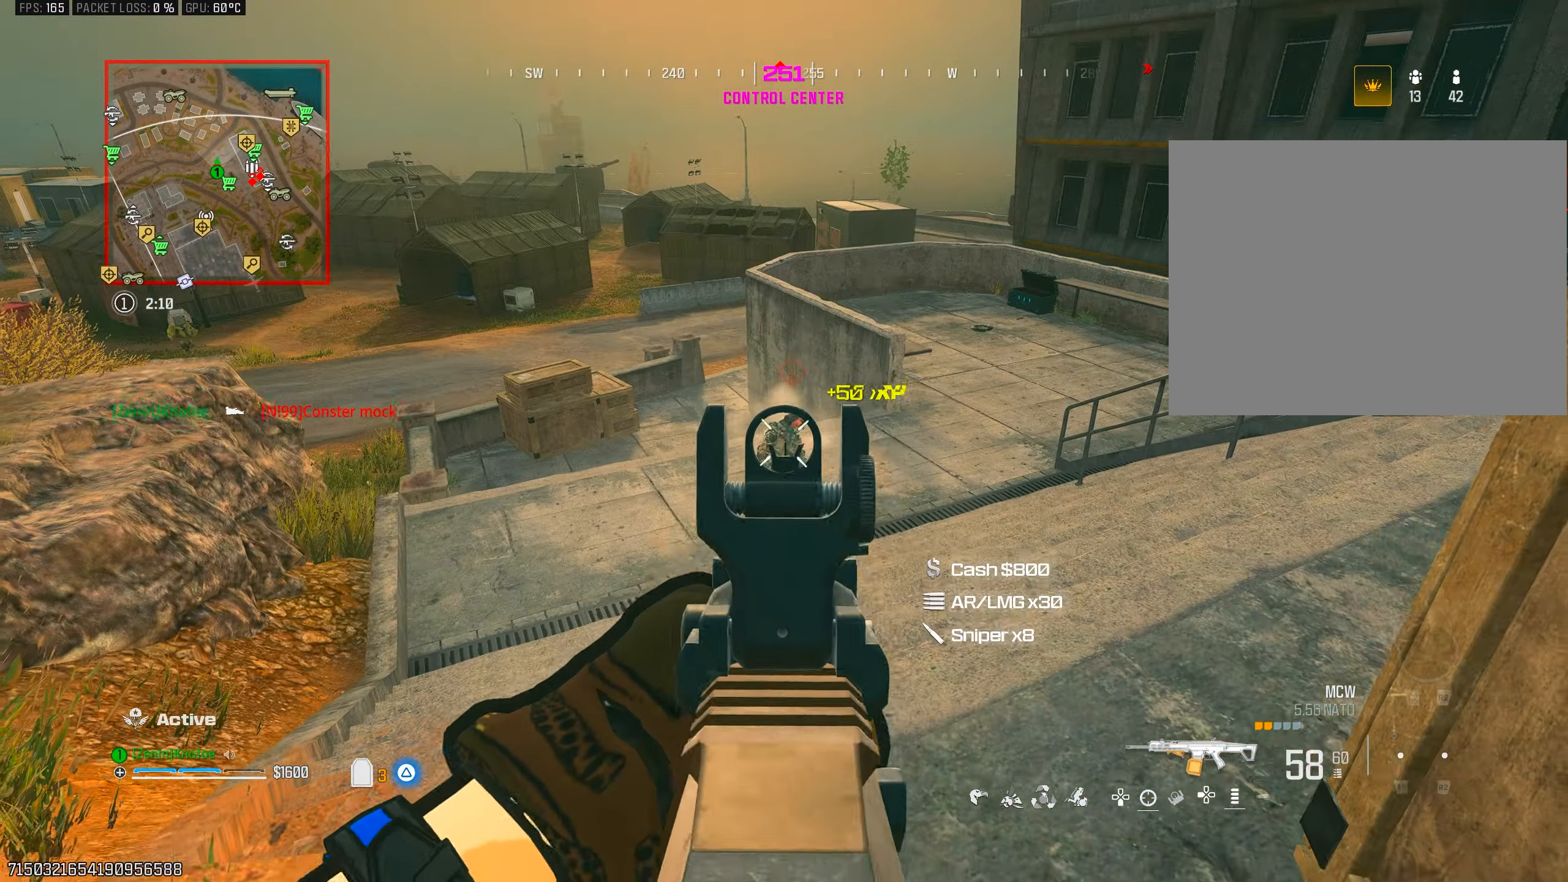
{"buttons": ["R1"], "left_stick": "up", "right_stick": "center", "events": [[17, "left_stick", "center"], [183, "left_stick", "down"], [417, "left_stick", "center"], [467, "L1", "up"], [483, "left_stick", "up"]]}
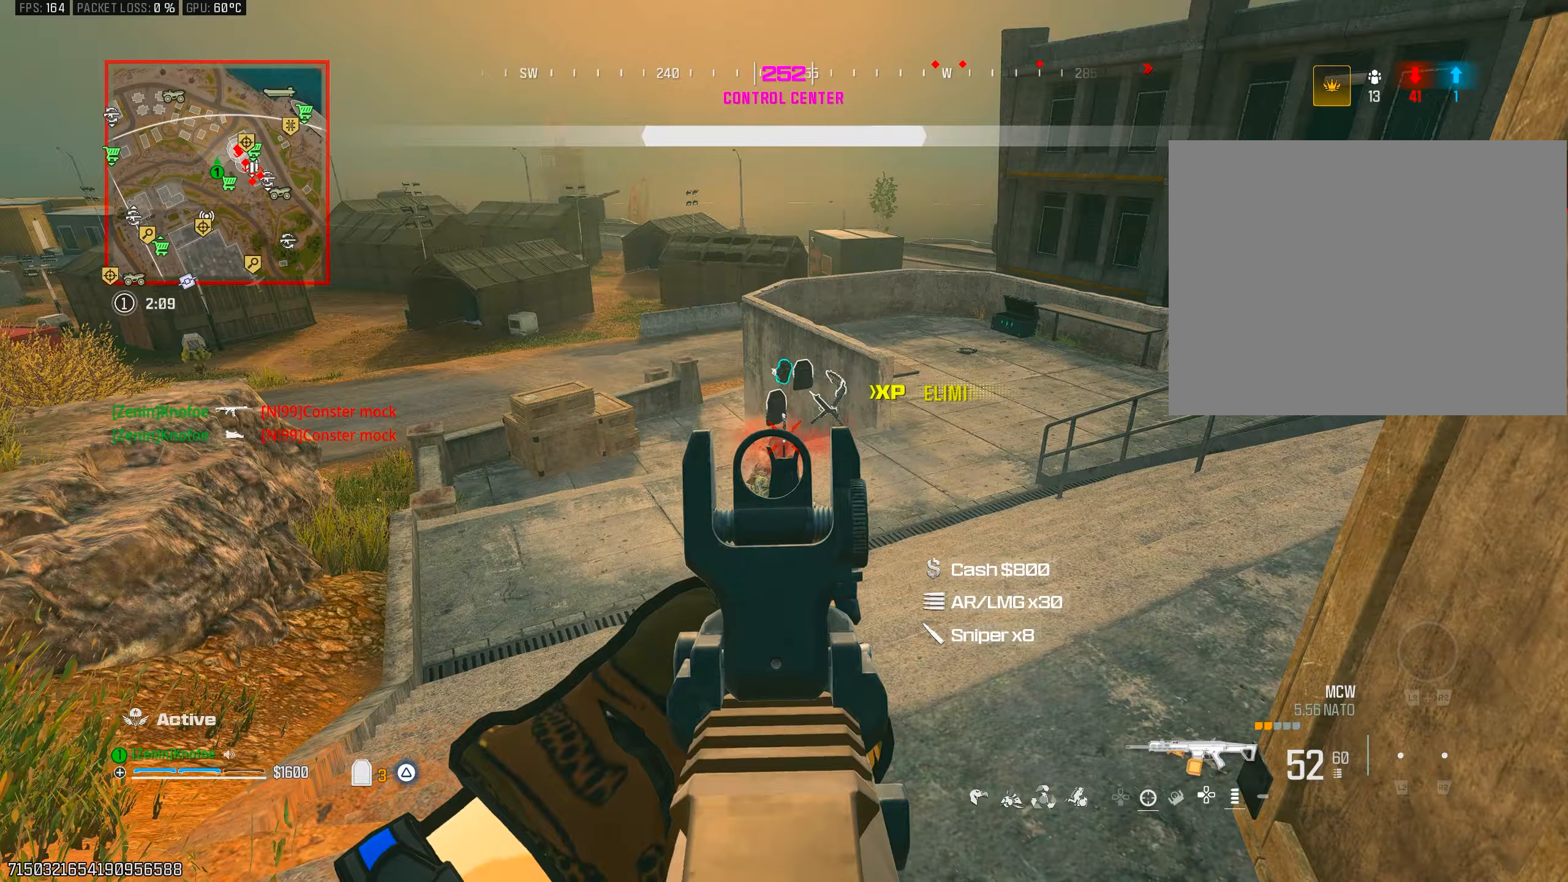
{"buttons": ["CIRCLE"], "left_stick": "up", "right_stick": "right", "events": [[50, "R1", "up"], [50, "TRIANGLE", "down"], [133, "TRIANGLE", "up"], [267, "right_stick", "right"], [333, "CIRCLE", "down"]]}
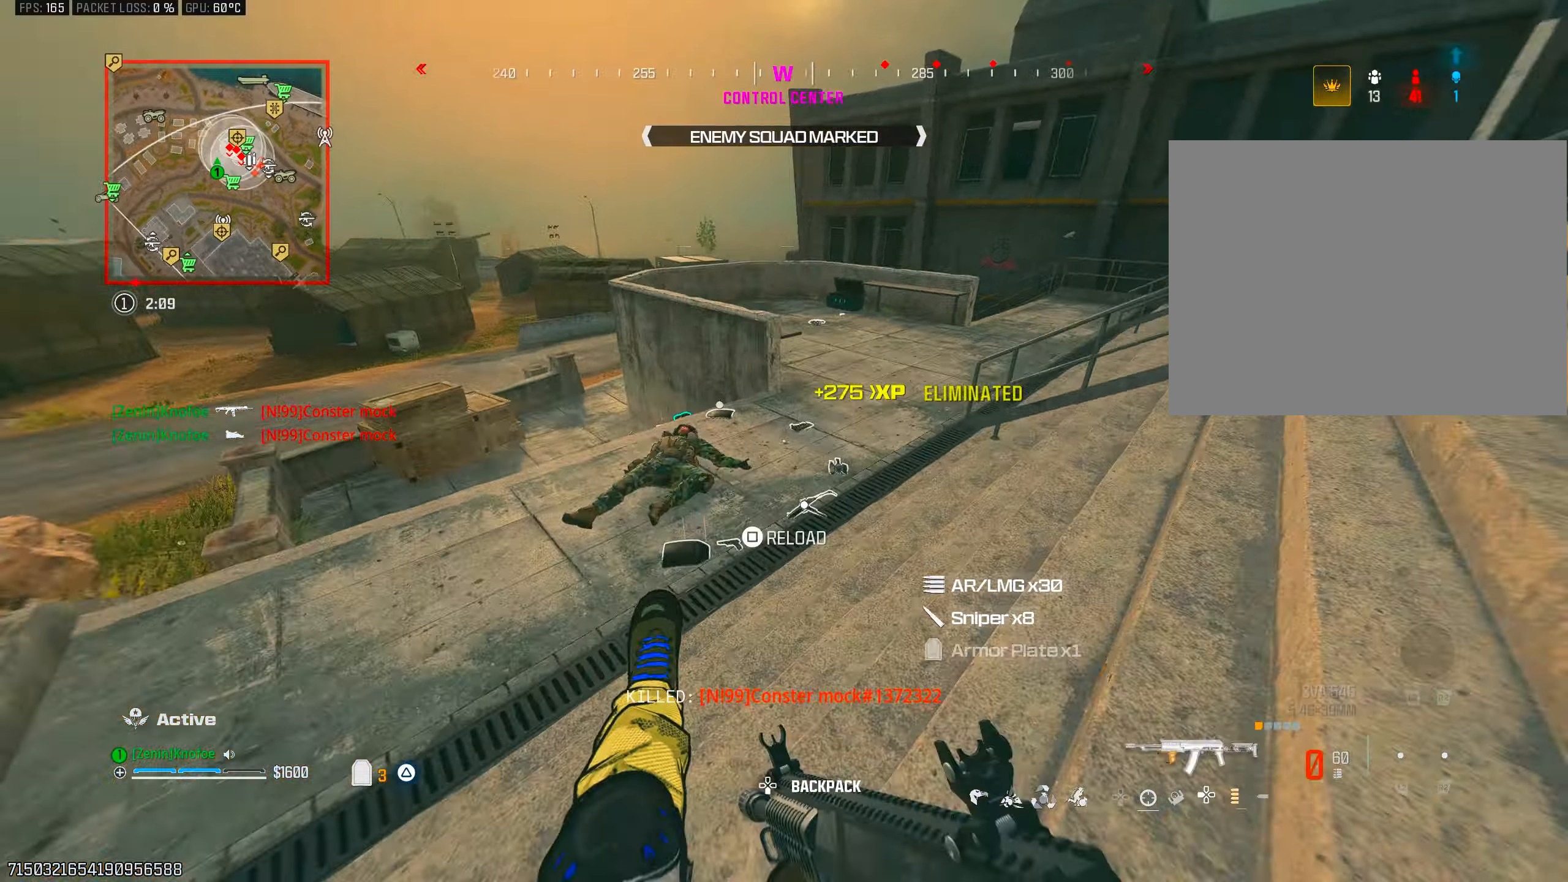
{"buttons": [], "left_stick": "left", "right_stick": "up", "events": [[17, "CIRCLE", "up"], [17, "right_stick", "down-right"], [100, "CROSS", "down"], [133, "left_stick", "left"], [200, "CROSS", "up"], [200, "left_stick", "down-left"], [283, "right_stick", "up-right"], [317, "SQUARE", "down"], [400, "SQUARE", "up"], [433, "right_stick", "up"], [483, "left_stick", "left"]]}
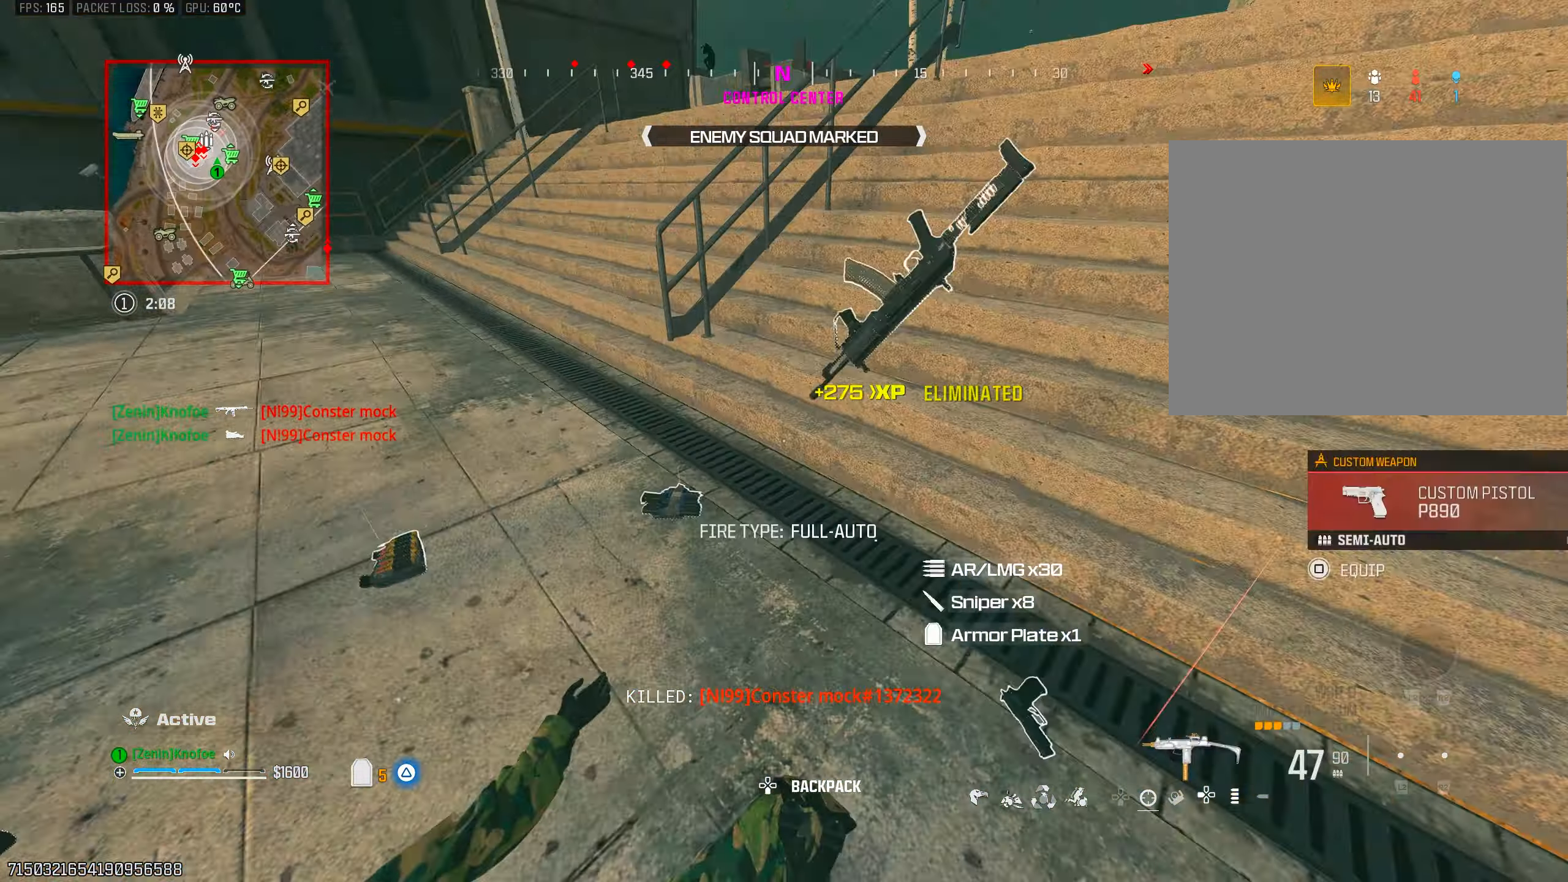
{"buttons": ["CIRCLE"], "left_stick": "up-right", "right_stick": "left", "events": [[100, "TRIANGLE", "down"], [200, "TRIANGLE", "up"], [250, "left_stick", "up"], [250, "right_stick", "center"], [467, "left_stick", "up-right"], [483, "right_stick", "left"], [500, "CIRCLE", "down"]]}
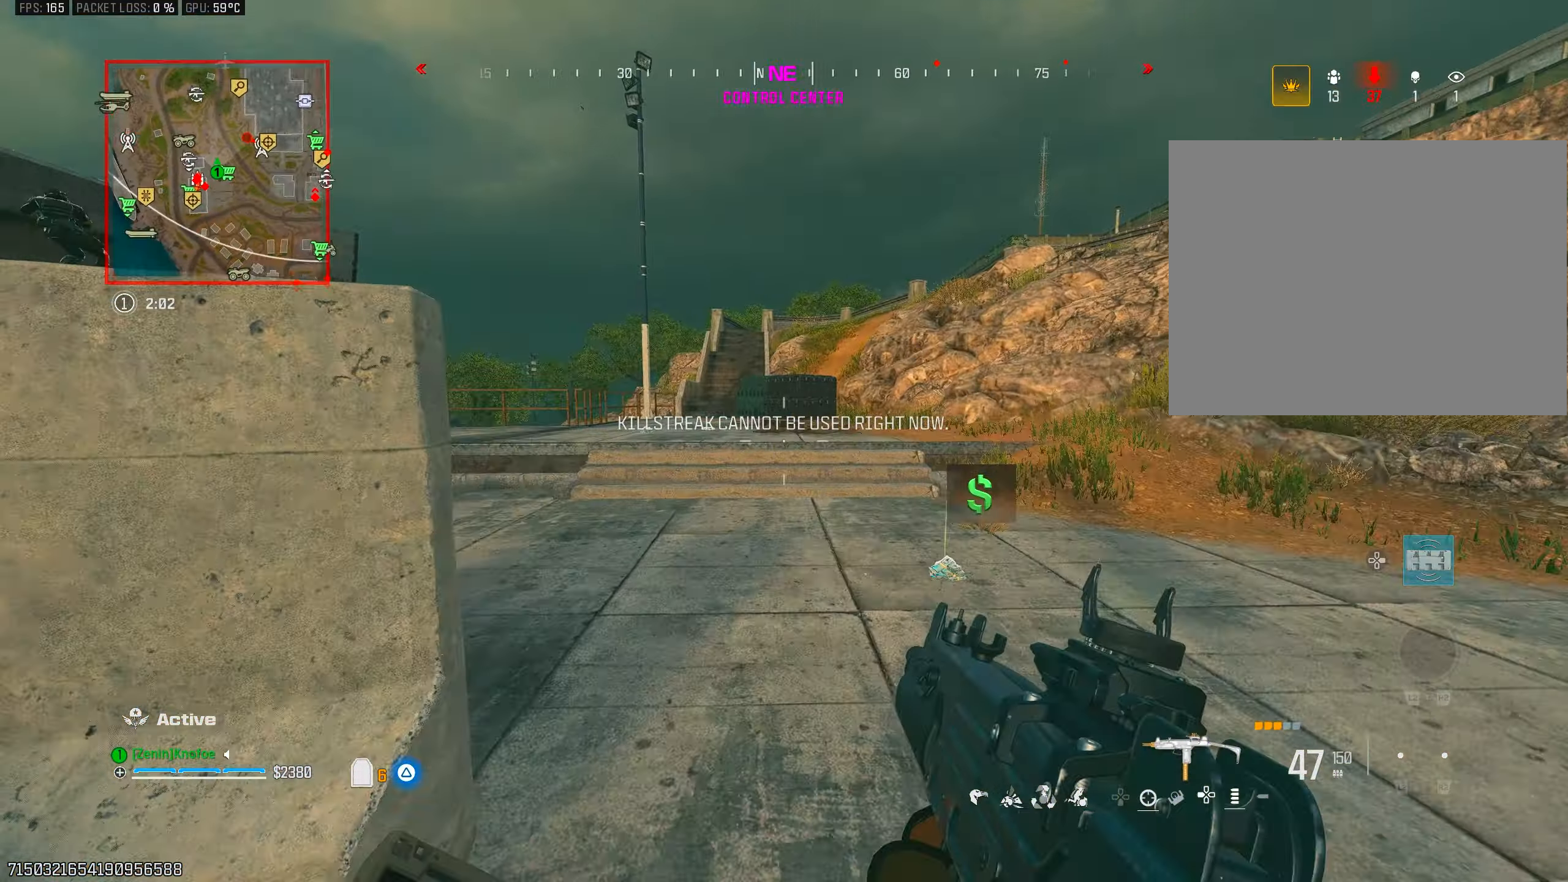
{"buttons": [], "left_stick": "up-right", "right_stick": "left", "events": [[100, "left_stick", "right"], [150, "CIRCLE", "up"], [150, "right_stick", "up"], [200, "right_stick", "center"], [267, "CROSS", "down"], [350, "CROSS", "up"], [400, "left_stick", "up-right"], [417, "right_stick", "left"]]}
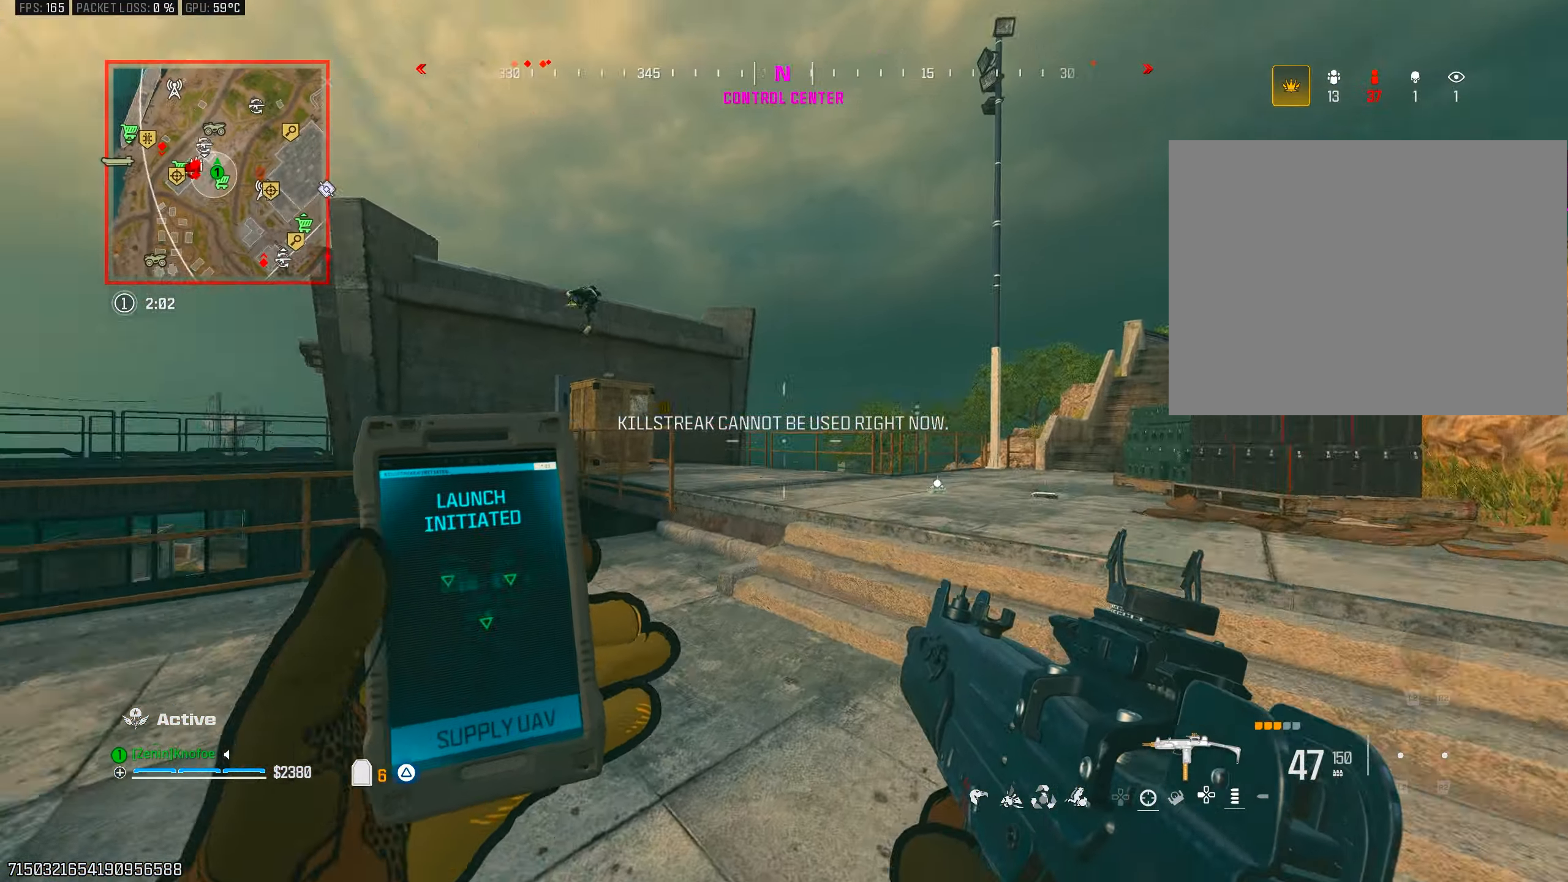
{"buttons": ["L1"], "left_stick": "right", "right_stick": "up-left", "events": [[50, "right_stick", "up"], [167, "CROSS", "down"], [167, "right_stick", "left"], [267, "CROSS", "up"], [267, "left_stick", "right"], [267, "right_stick", "up-left"], [317, "L1", "down"]]}
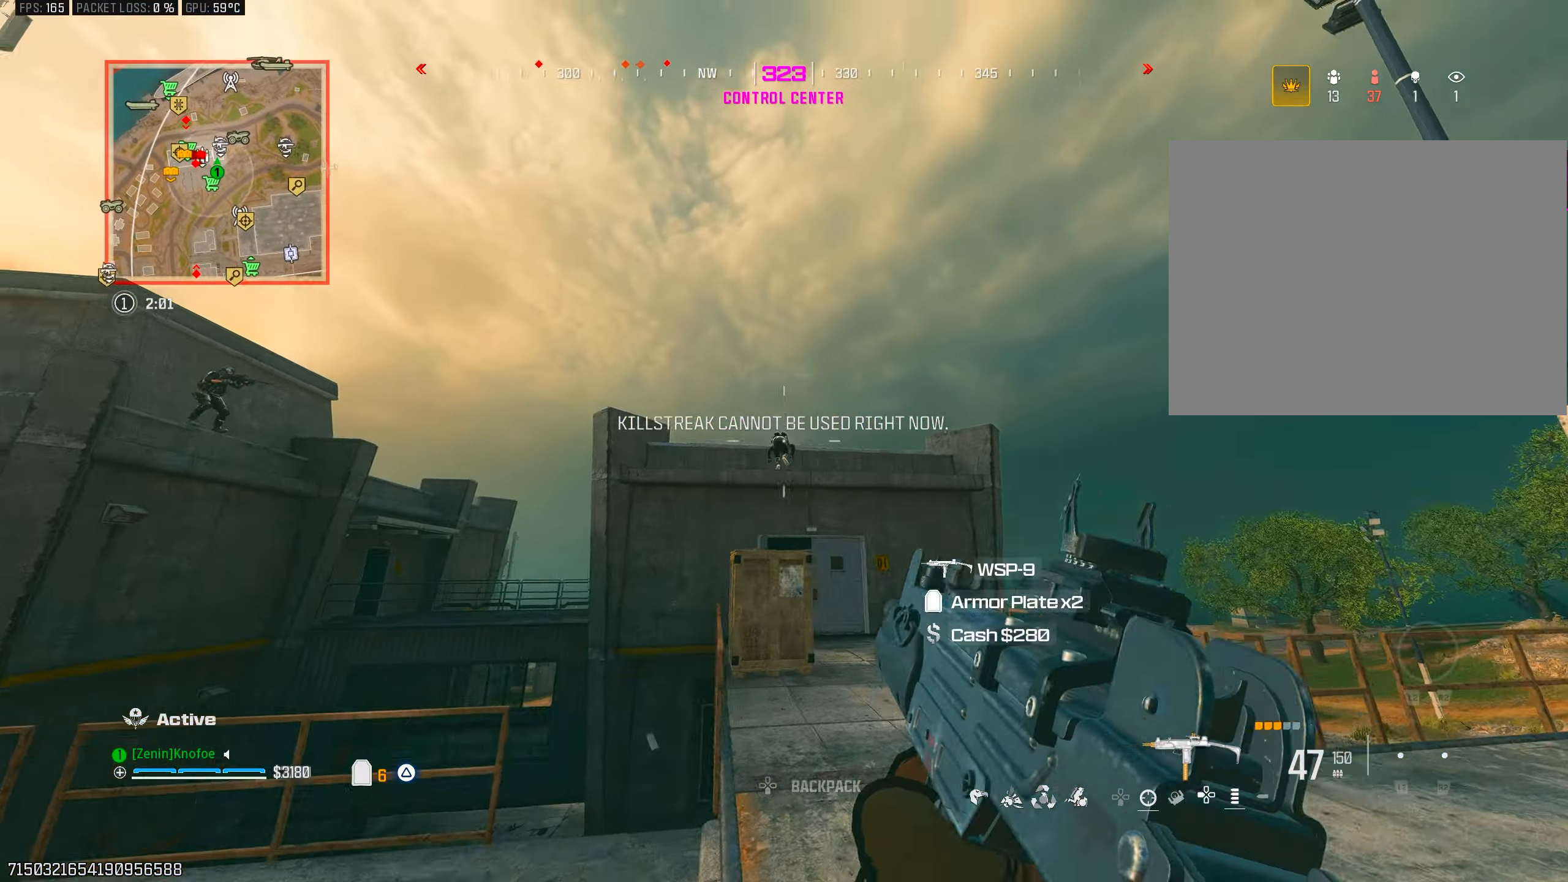
{"buttons": ["L1", "R1"], "left_stick": "up-right", "right_stick": "down-left", "events": [[17, "R1", "down"], [17, "right_stick", "center"], [83, "left_stick", "up-right"], [150, "right_stick", "down"], [233, "right_stick", "center"], [283, "right_stick", "left"], [333, "right_stick", "down-left"]]}
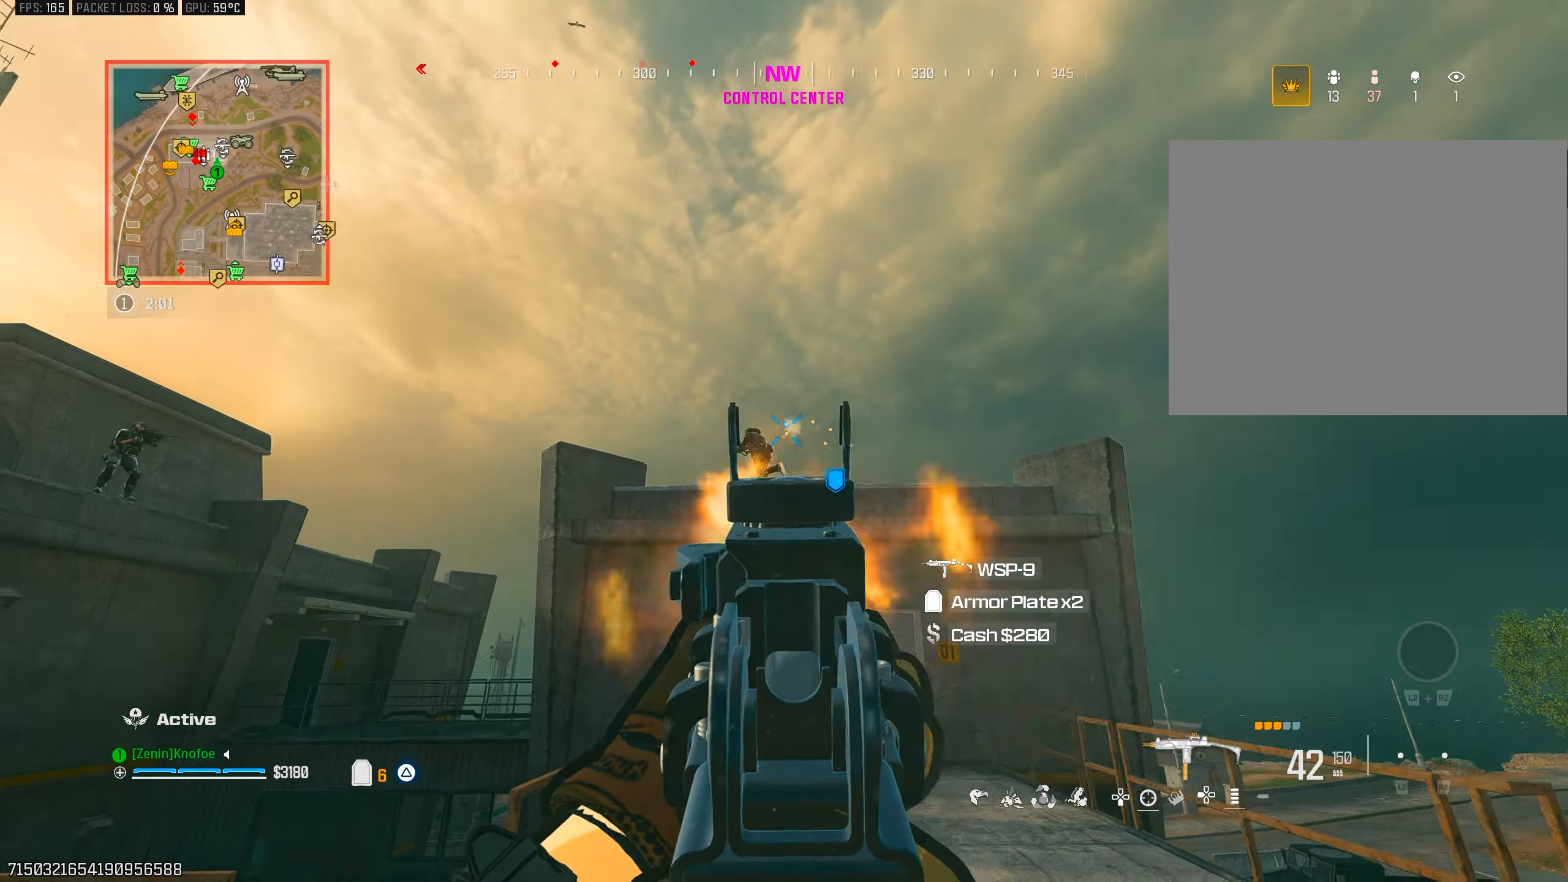
{"buttons": ["L1", "R1"], "left_stick": "up-right", "right_stick": "left", "events": [[283, "right_stick", "center"], [383, "right_stick", "left"]]}